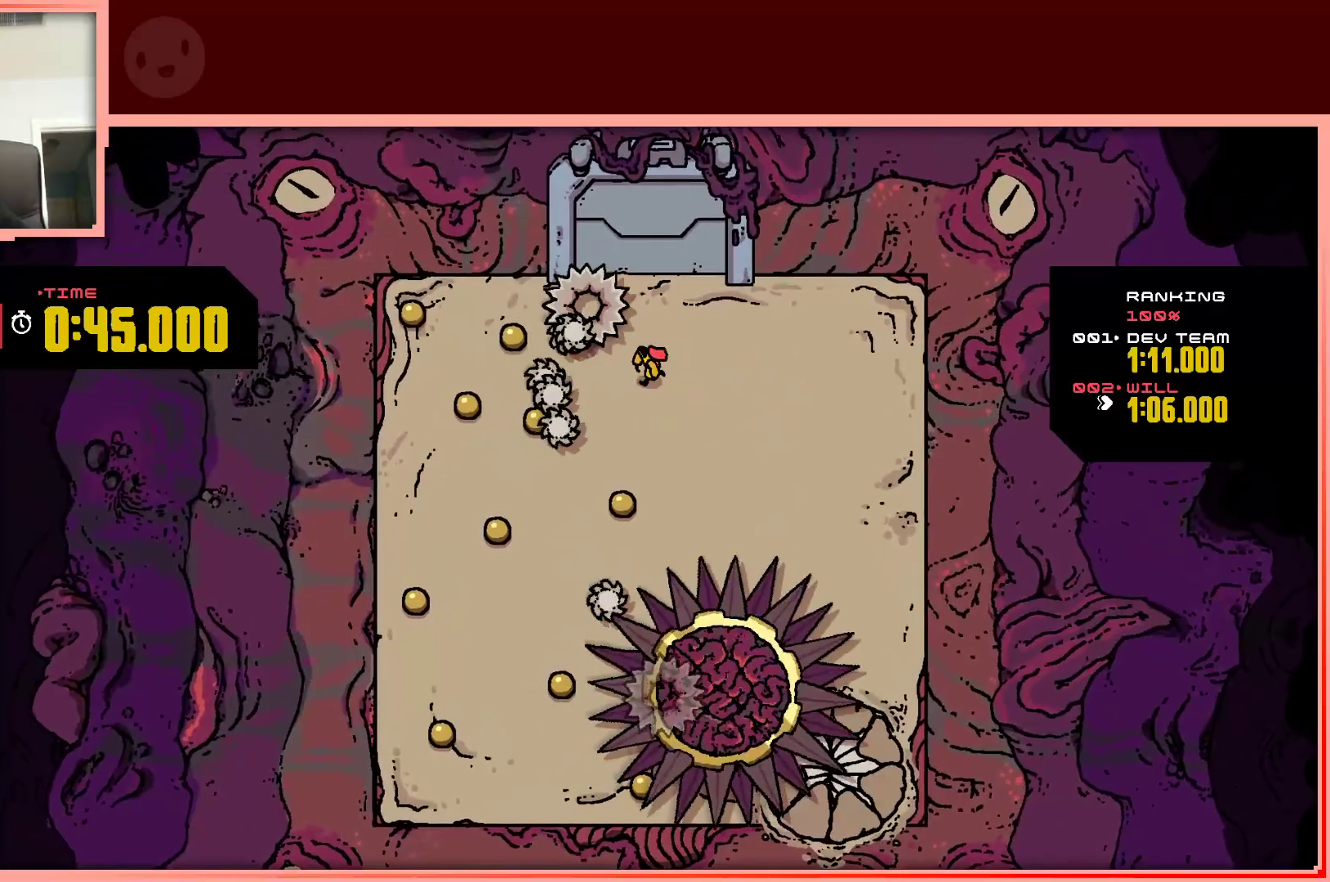
Gameplay with keyboard; each line is a JSON object with the keys held at the frame after it. "events" lists presses ("down") and releases ("up") of "down", "left", "right", "shift", "up" and "z" between this image and that frame as [ms after this image, input, new state], when the widget could be followed in between. No other keys are recorded. Mouse input is not recorded.
{"keys": ["right", "up"], "events": [[17, "shift", "down"], [350, "up", "down"], [383, "left", "up"], [383, "shift", "up"], [433, "right", "down"]]}
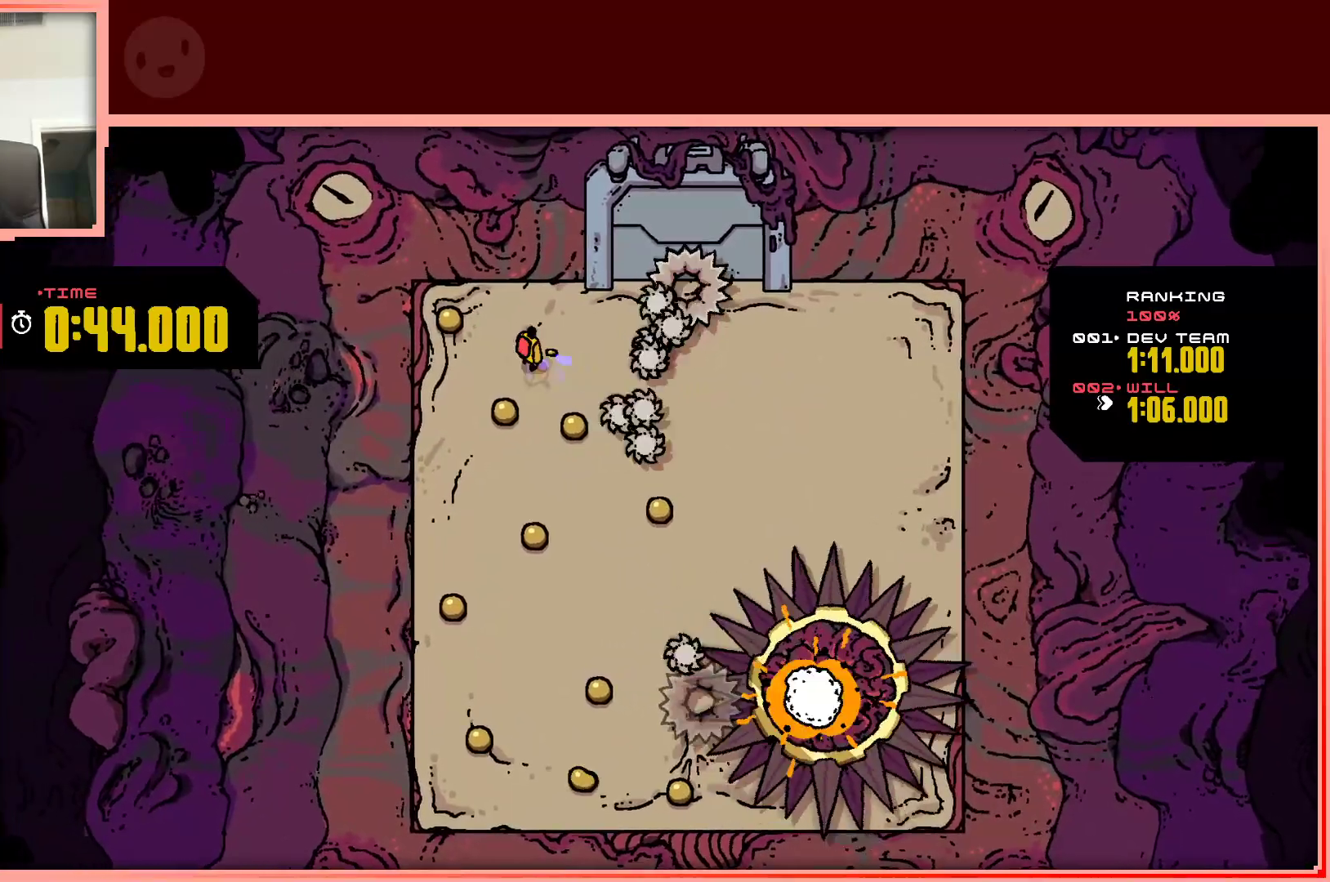
{"keys": ["down"], "events": [[83, "left", "down"], [83, "right", "up"], [167, "up", "up"], [367, "down", "down"], [450, "left", "up"]]}
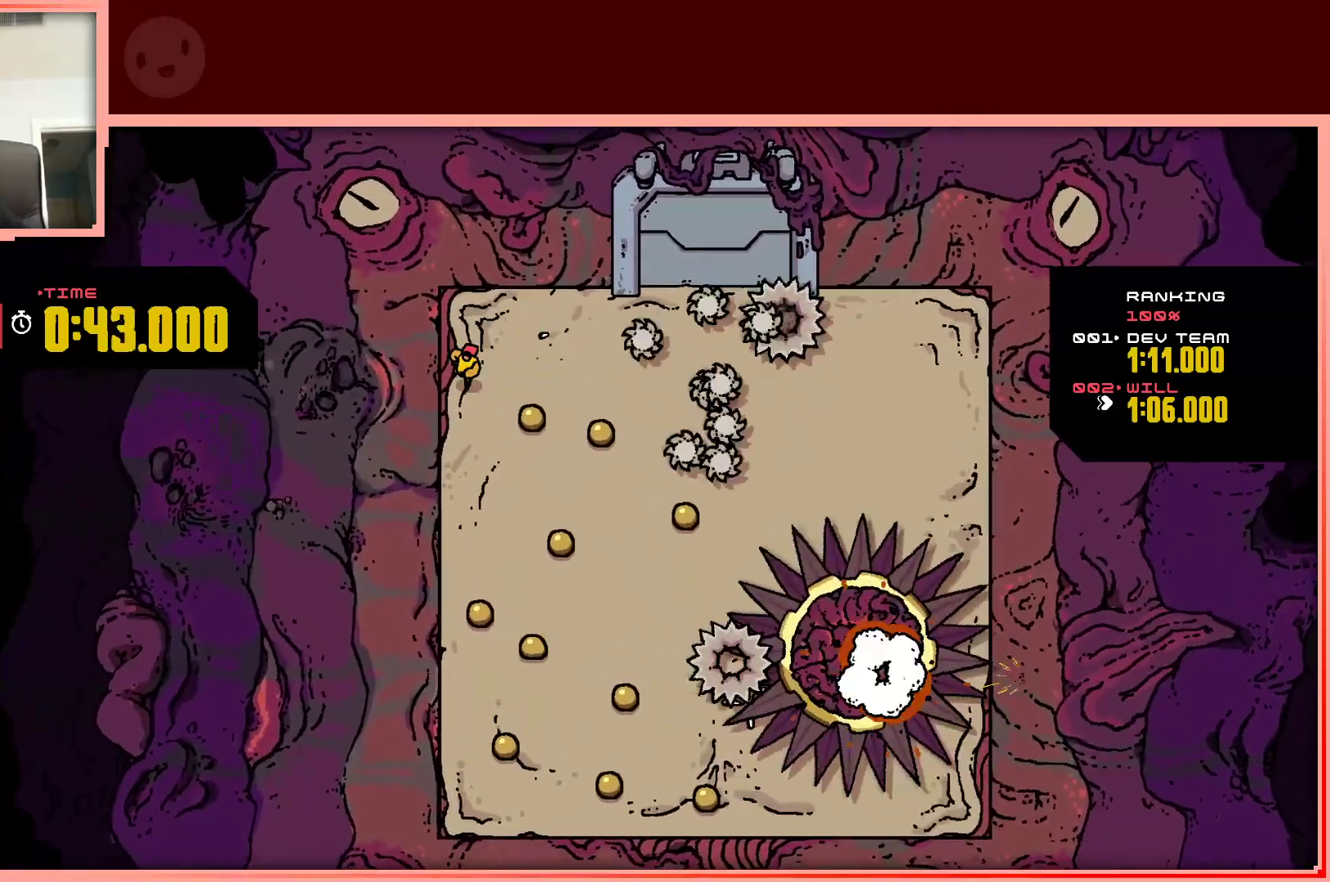
{"keys": ["down", "right"], "events": [[50, "right", "down"], [283, "down", "up"], [467, "down", "down"]]}
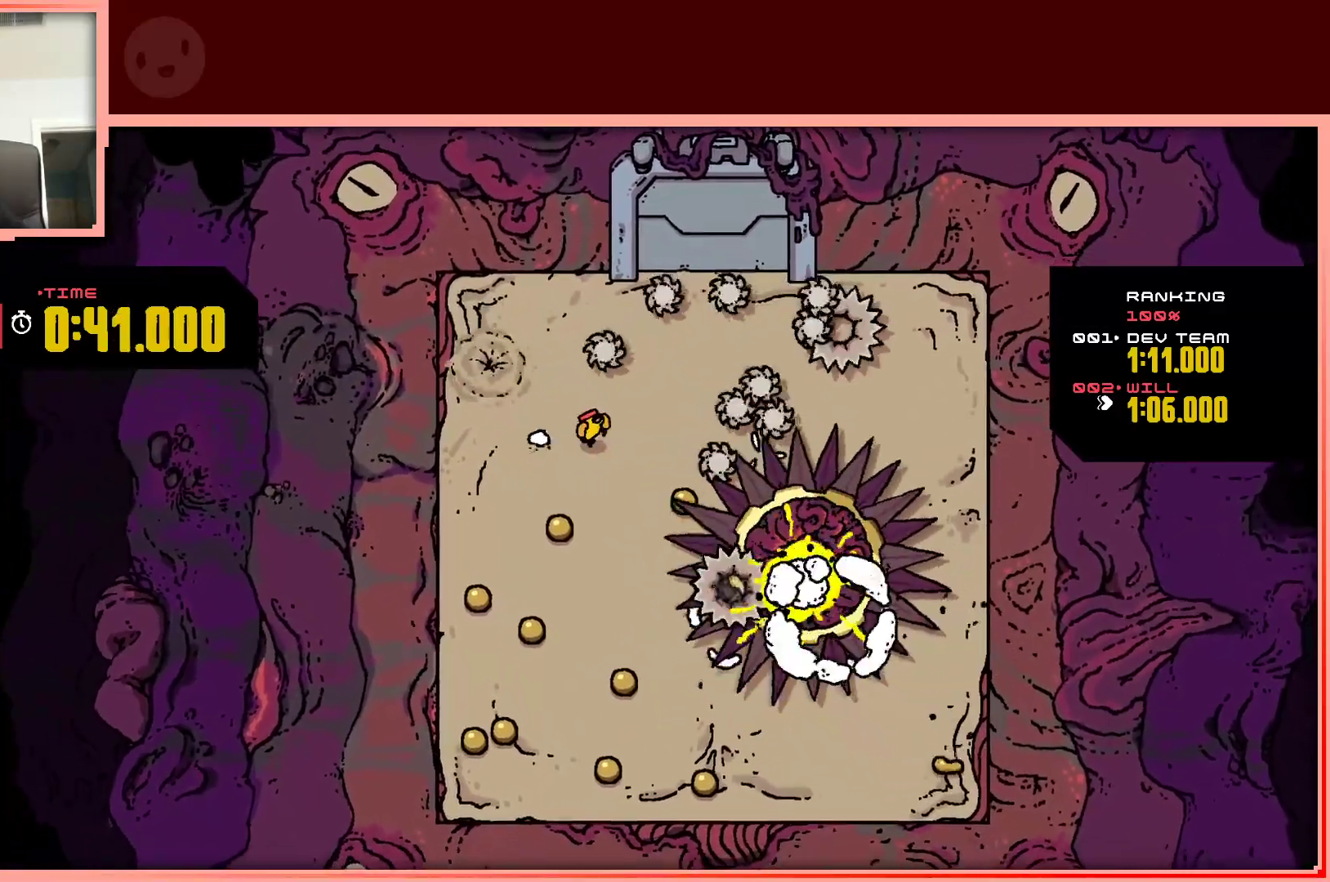
{"keys": ["down", "left"], "events": [[67, "left", "down"], [67, "right", "up"], [250, "left", "up"], [433, "left", "down"]]}
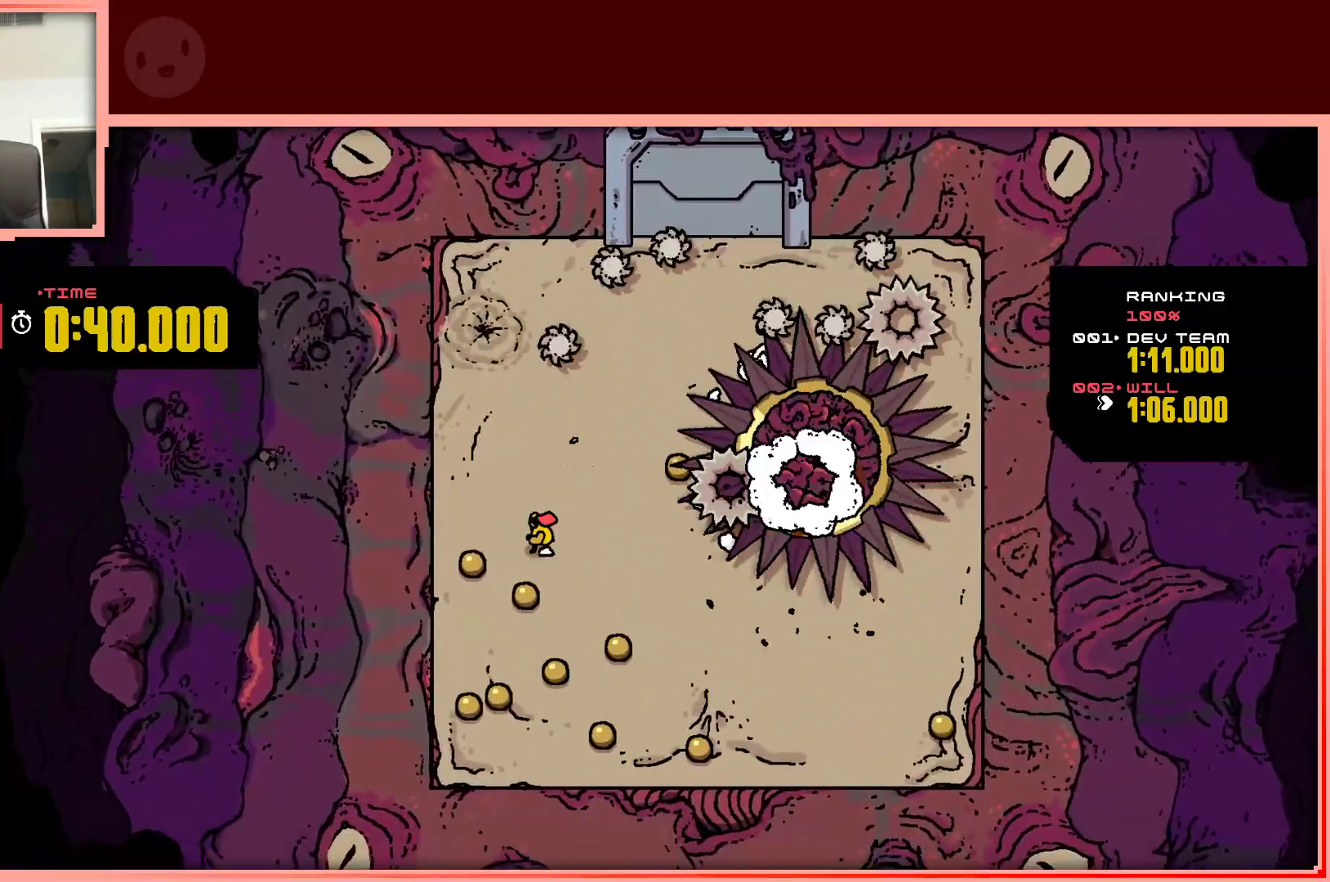
{"keys": ["down", "left"], "events": [[217, "right", "down"], [267, "left", "up"], [500, "left", "down"], [500, "right", "up"]]}
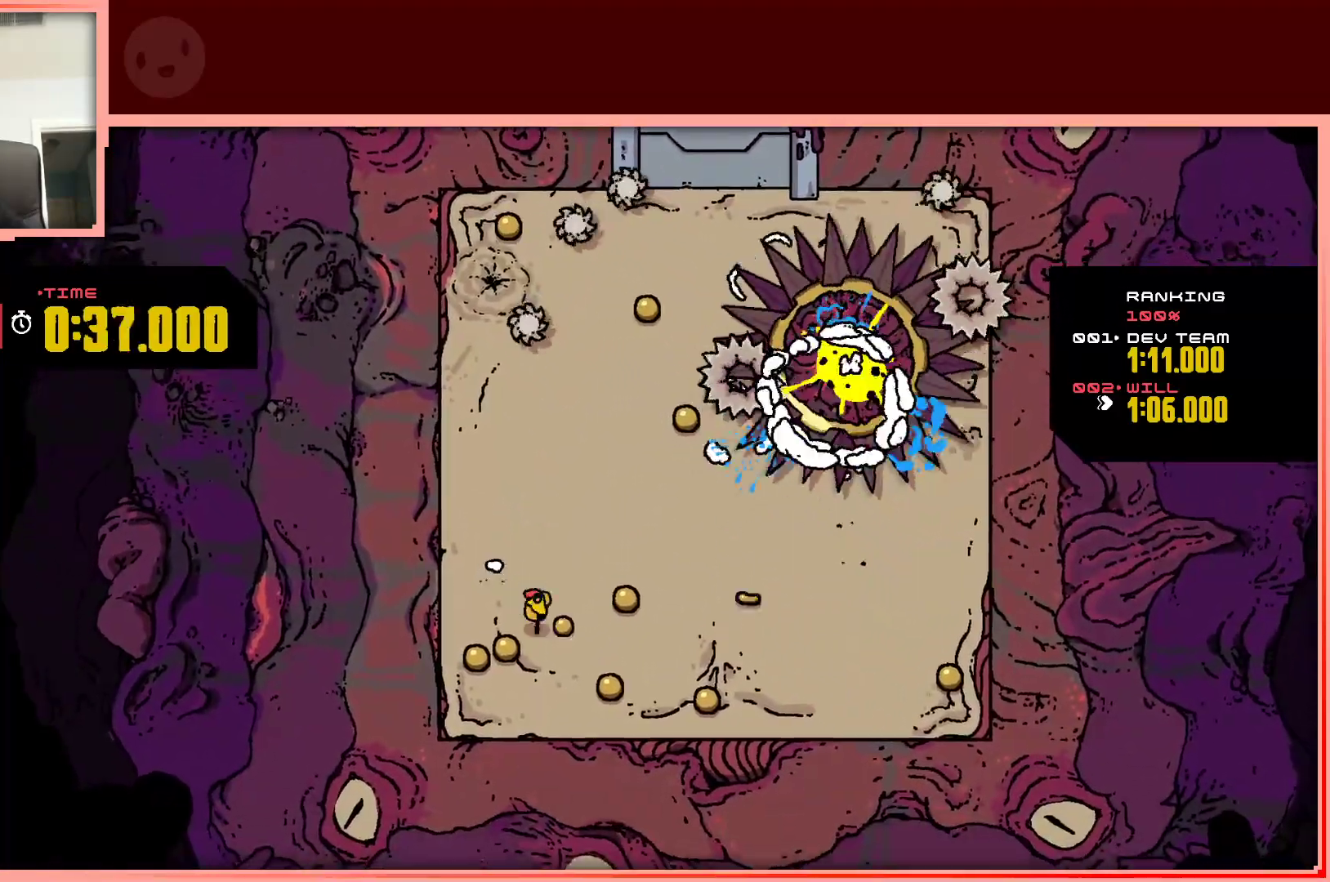
{"keys": ["right"], "events": [[283, "left", "up"], [283, "right", "down"], [383, "down", "up"]]}
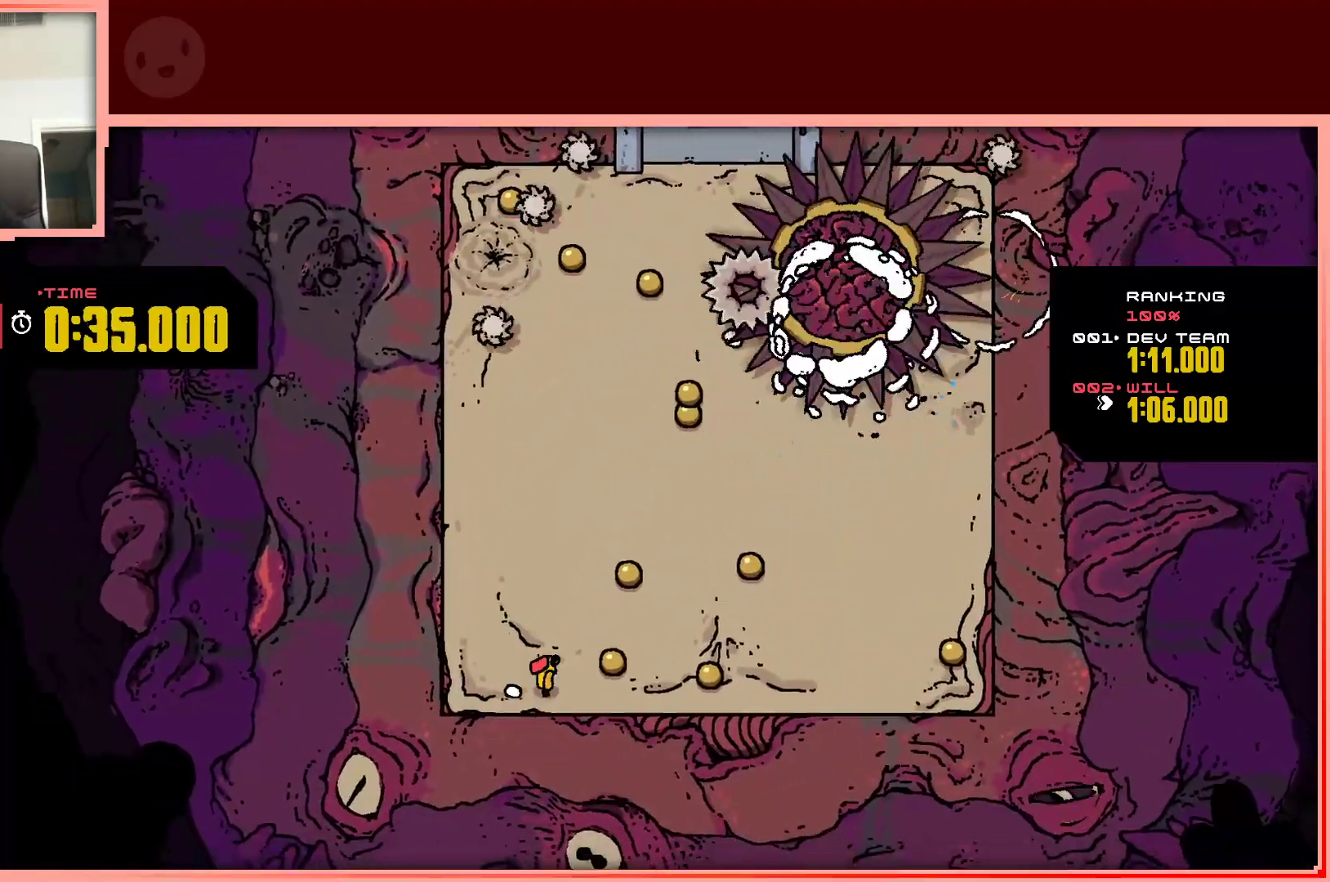
{"keys": ["right", "up"], "events": [[200, "up", "down"], [300, "right", "up"], [483, "right", "down"]]}
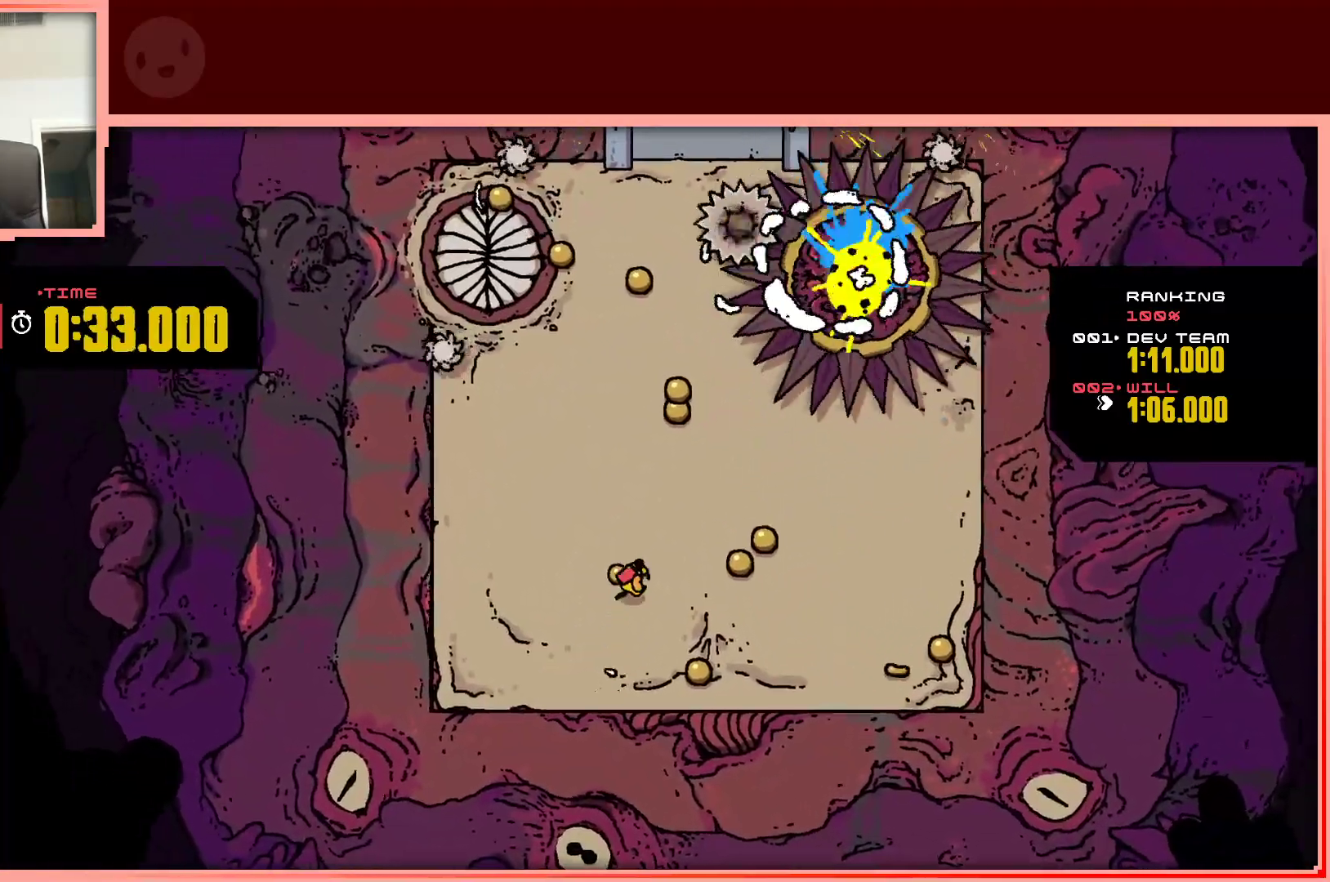
{"keys": [], "events": [[33, "up", "up"], [367, "up", "down"], [400, "right", "up"], [450, "up", "up"]]}
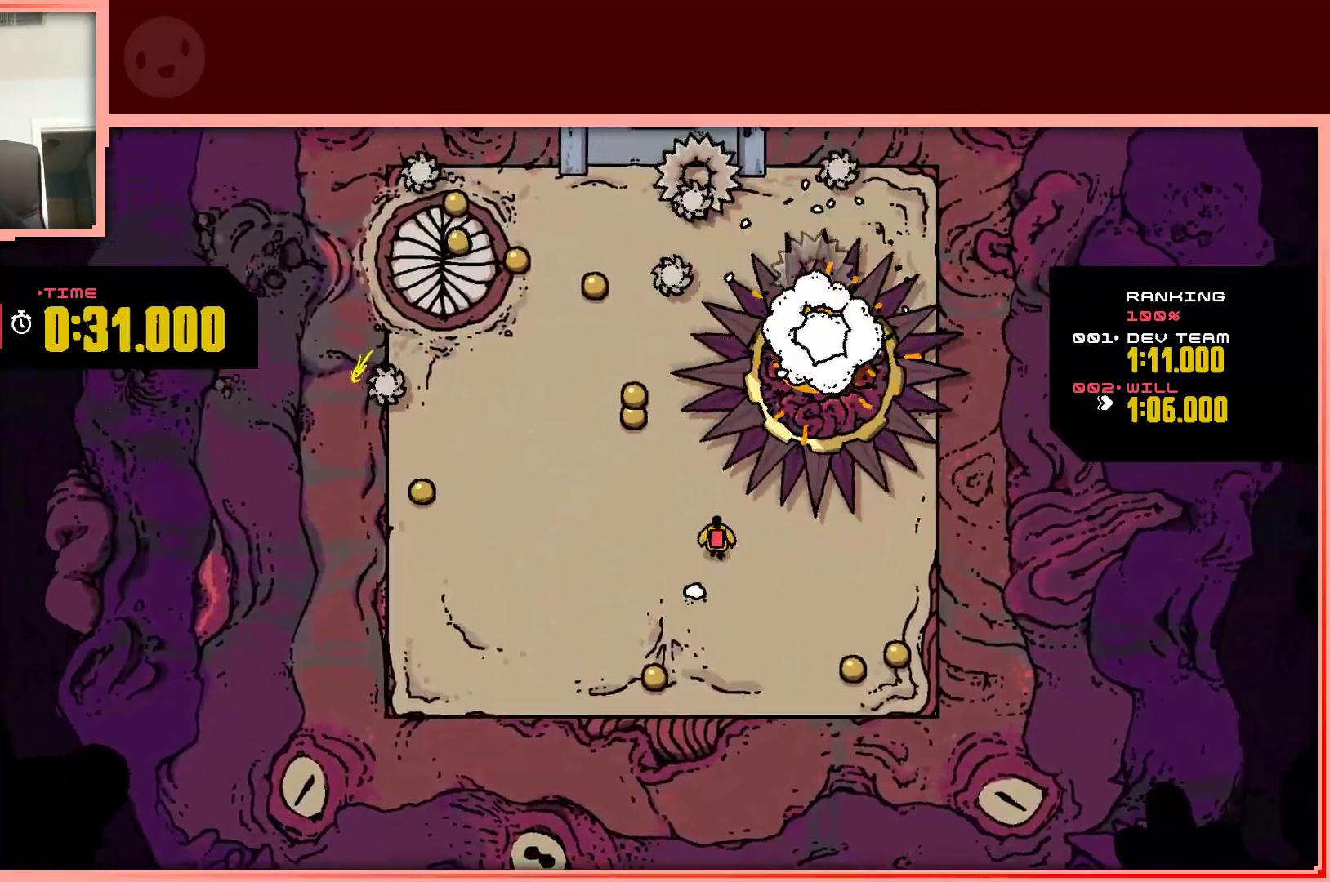
{"keys": ["down"], "events": [[50, "left", "down"], [100, "down", "down"], [183, "left", "up"]]}
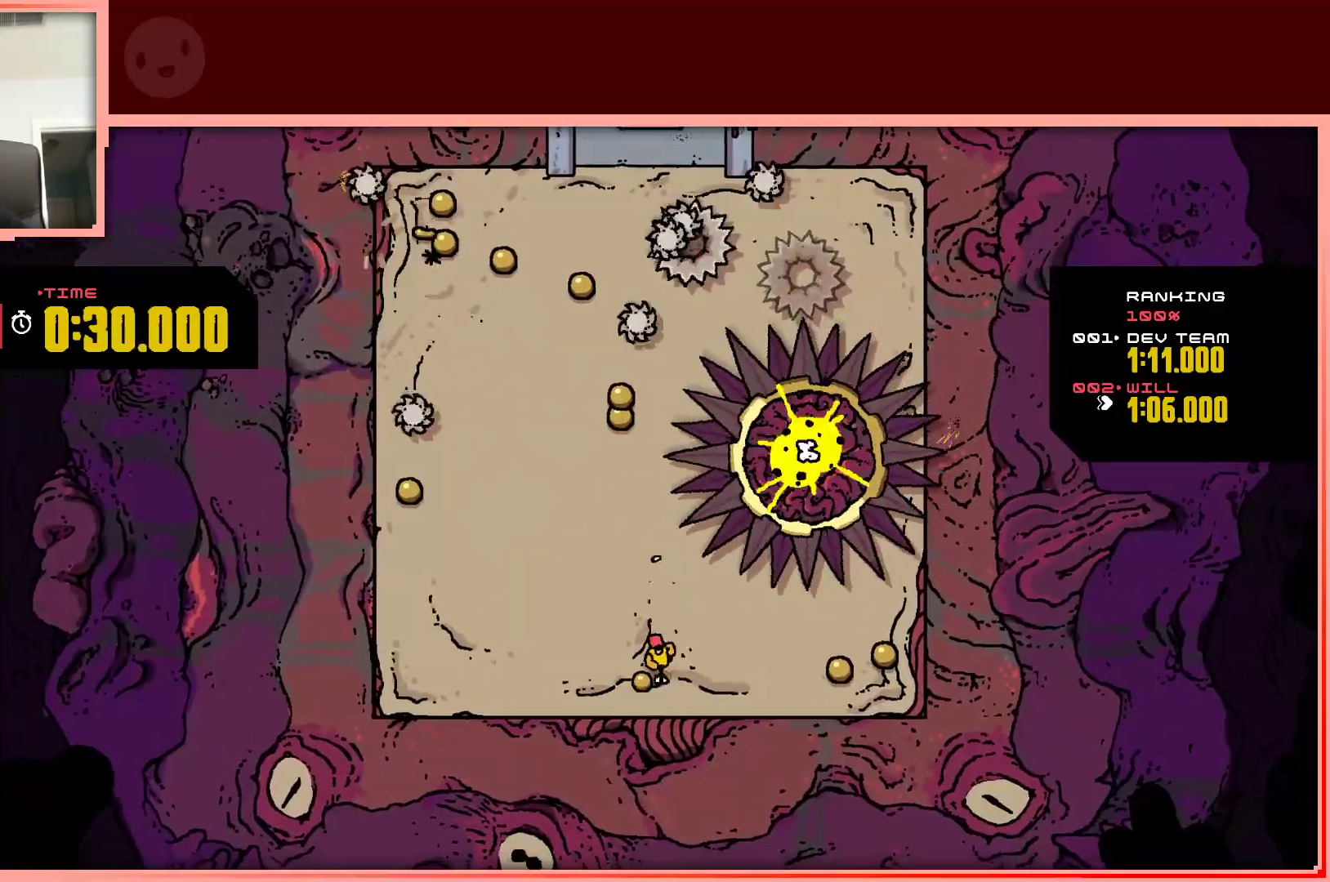
{"keys": ["left"], "events": [[17, "left", "down"], [67, "down", "up"]]}
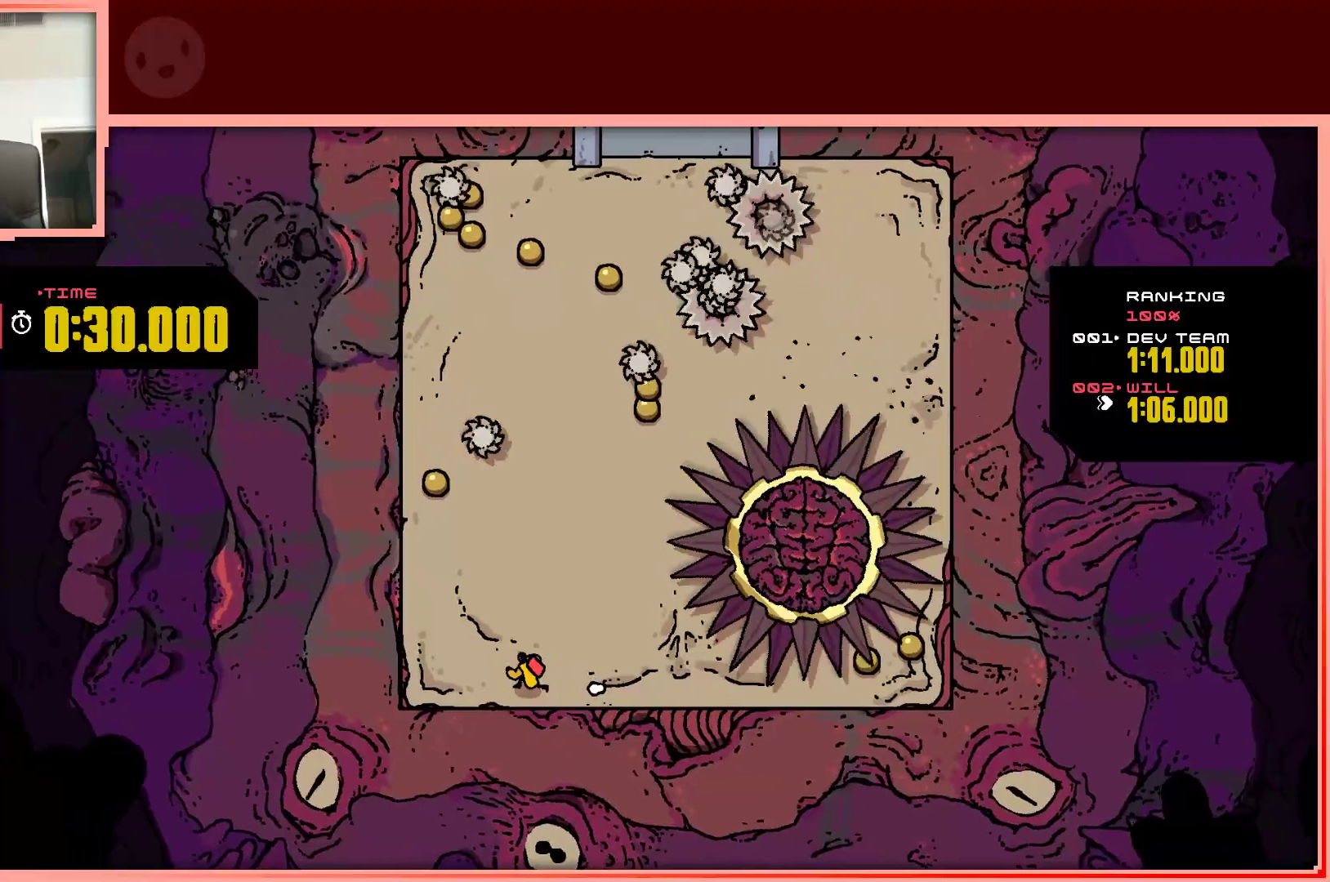
{"keys": ["up"], "events": [[33, "up", "down"], [317, "left", "up"]]}
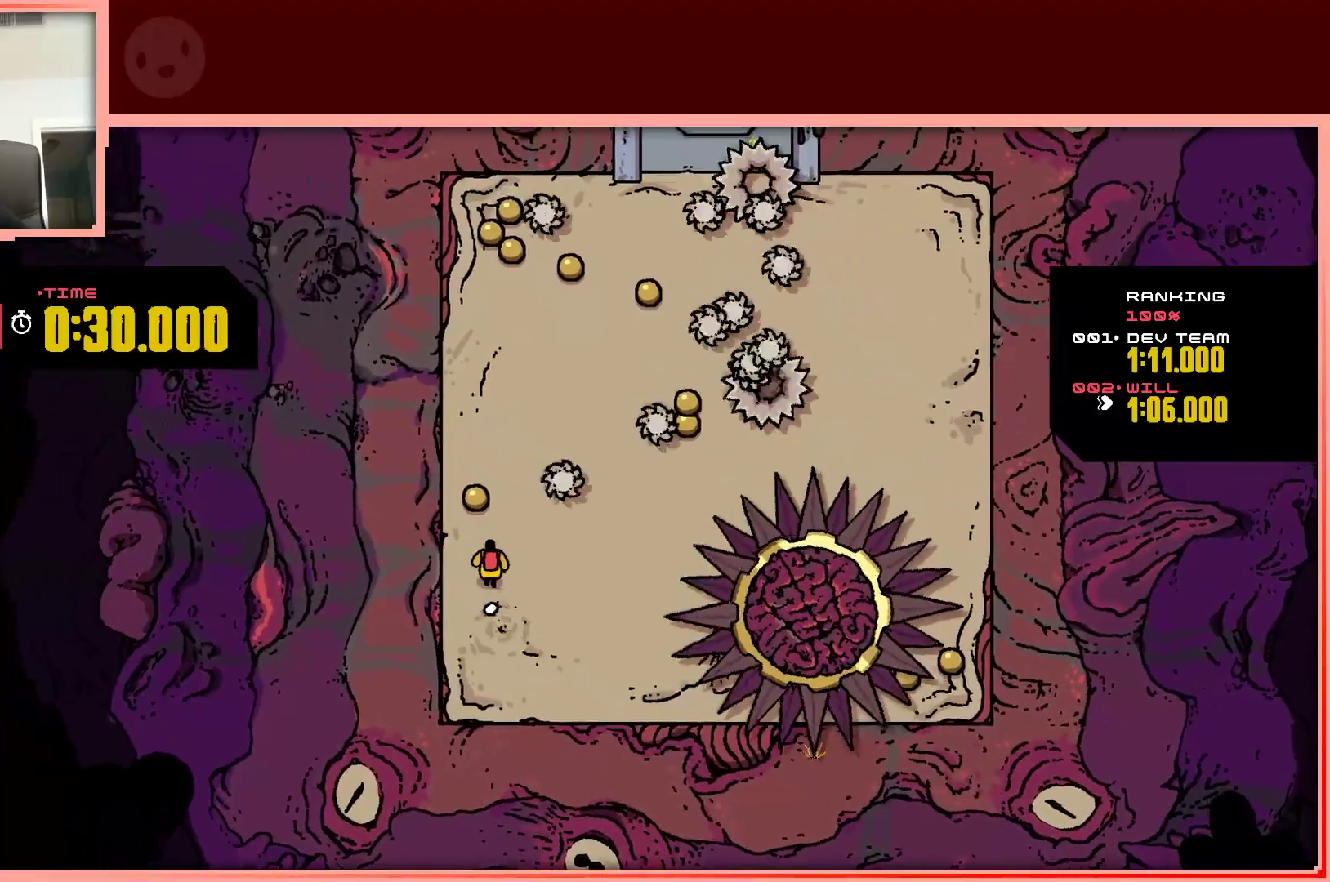
{"keys": ["right", "up"], "events": [[150, "left", "down"], [283, "left", "up"], [383, "right", "down"]]}
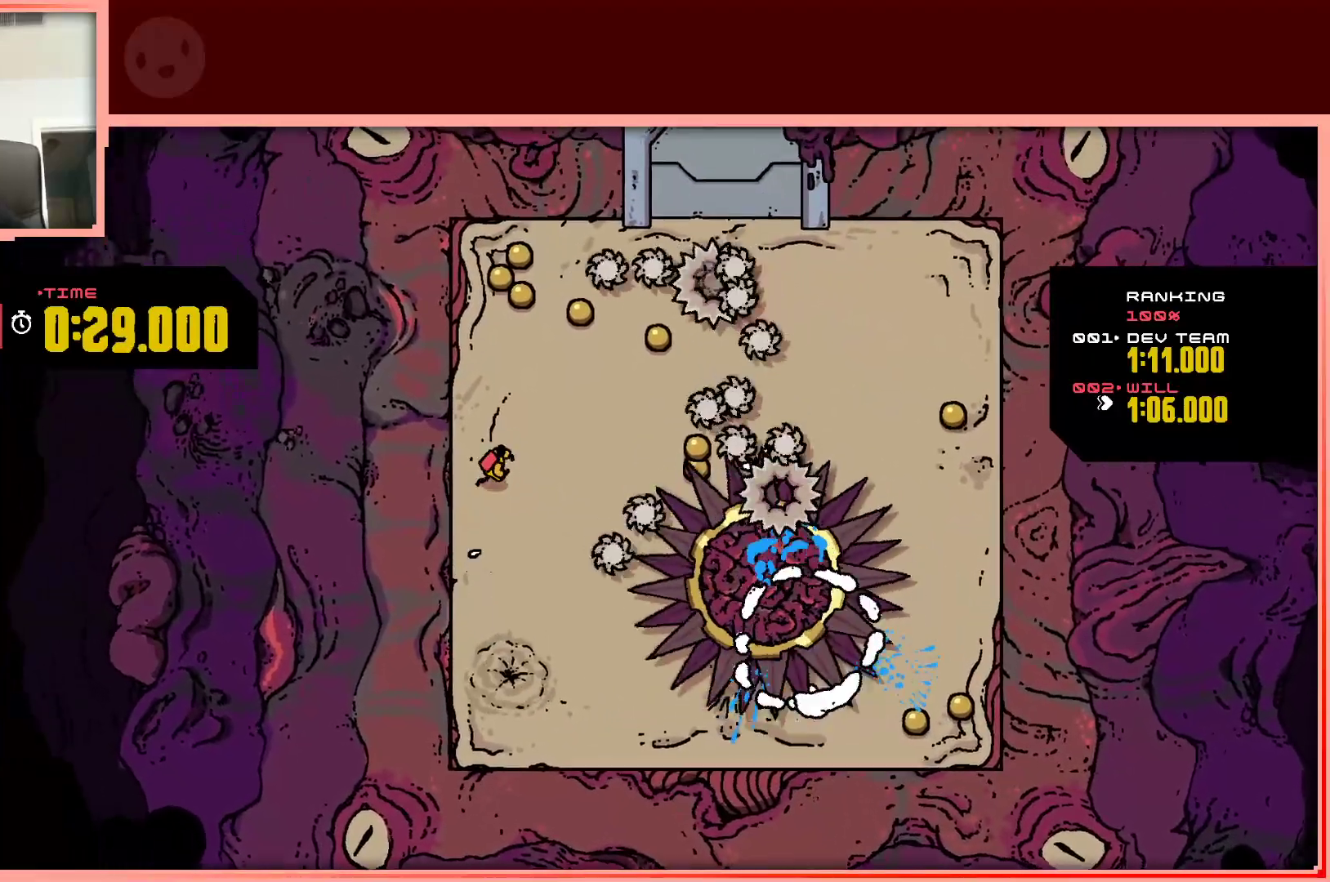
{"keys": ["up"], "events": [[67, "right", "up"]]}
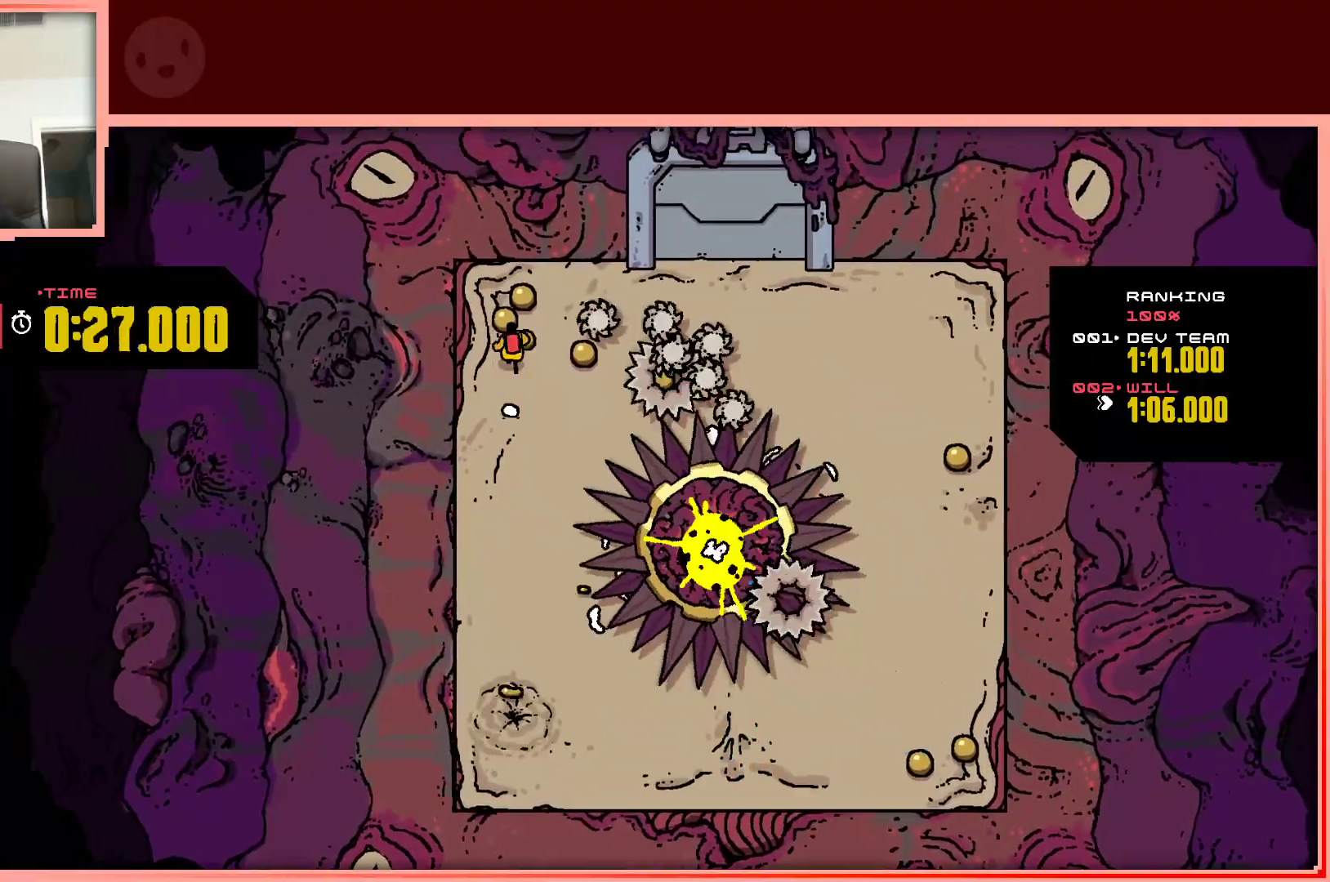
{"keys": ["right", "shift"], "events": [[217, "up", "up"], [317, "right", "down"], [450, "shift", "down"]]}
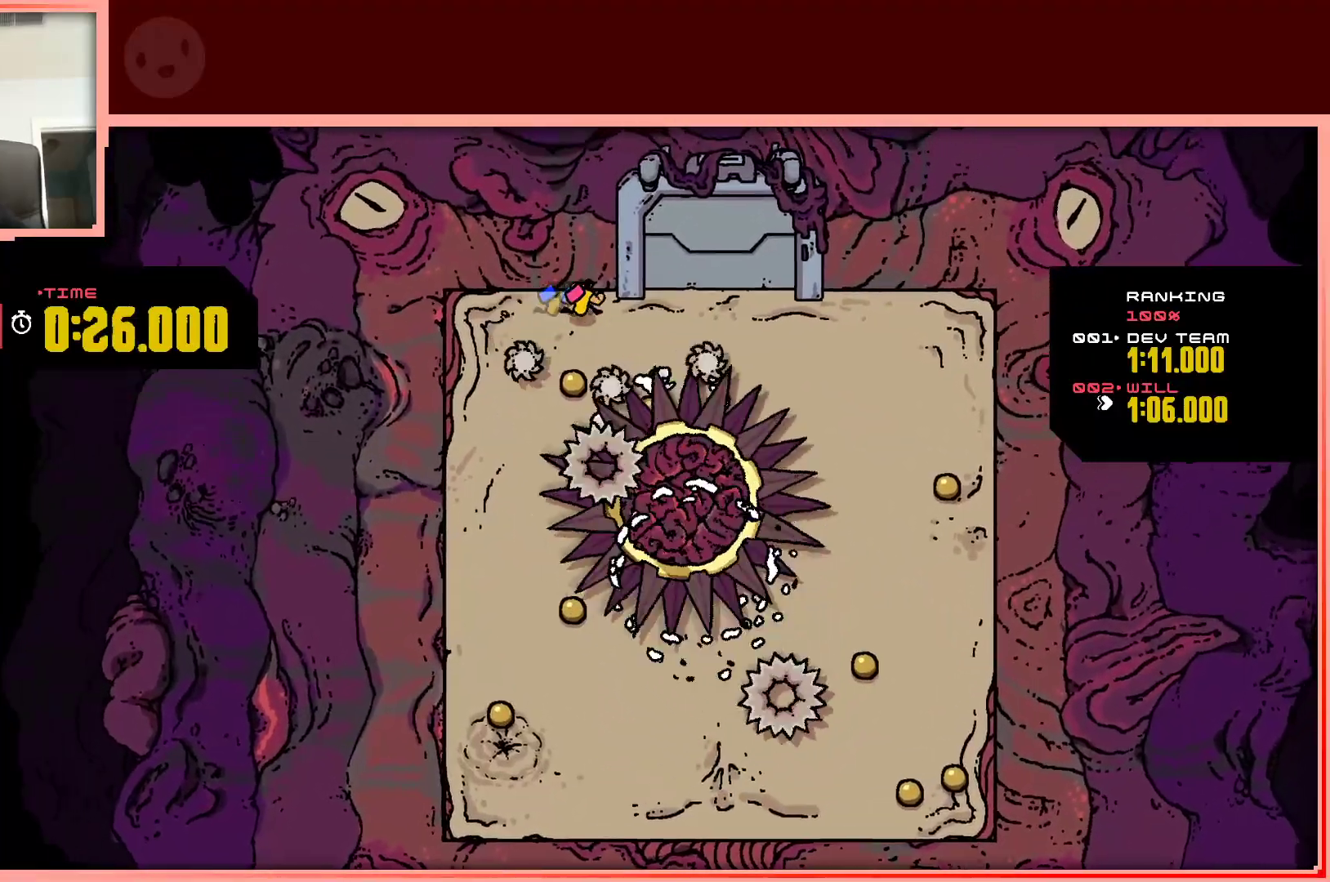
{"keys": ["right", "shift"], "events": []}
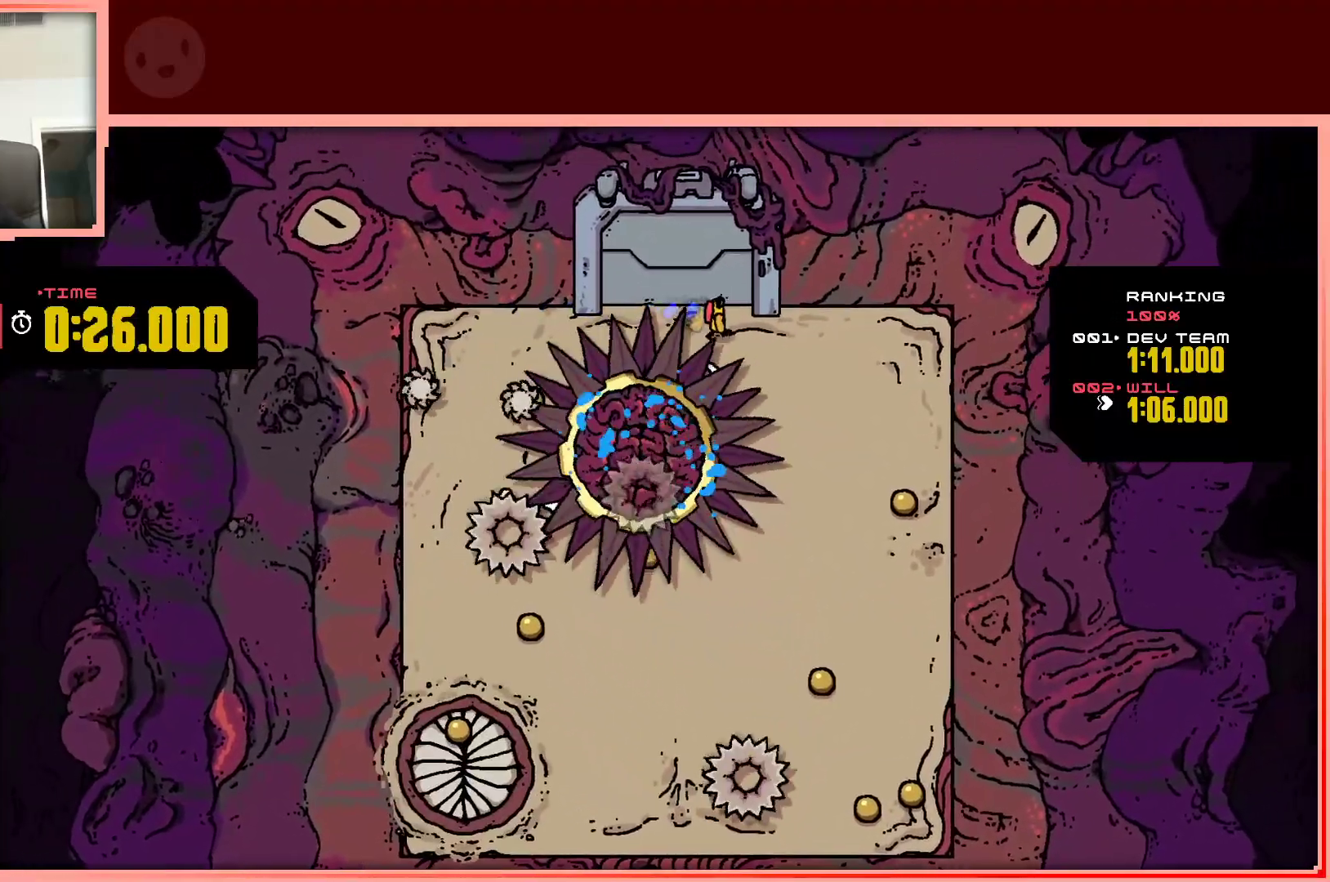
{"keys": ["right"], "events": [[17, "shift", "up"]]}
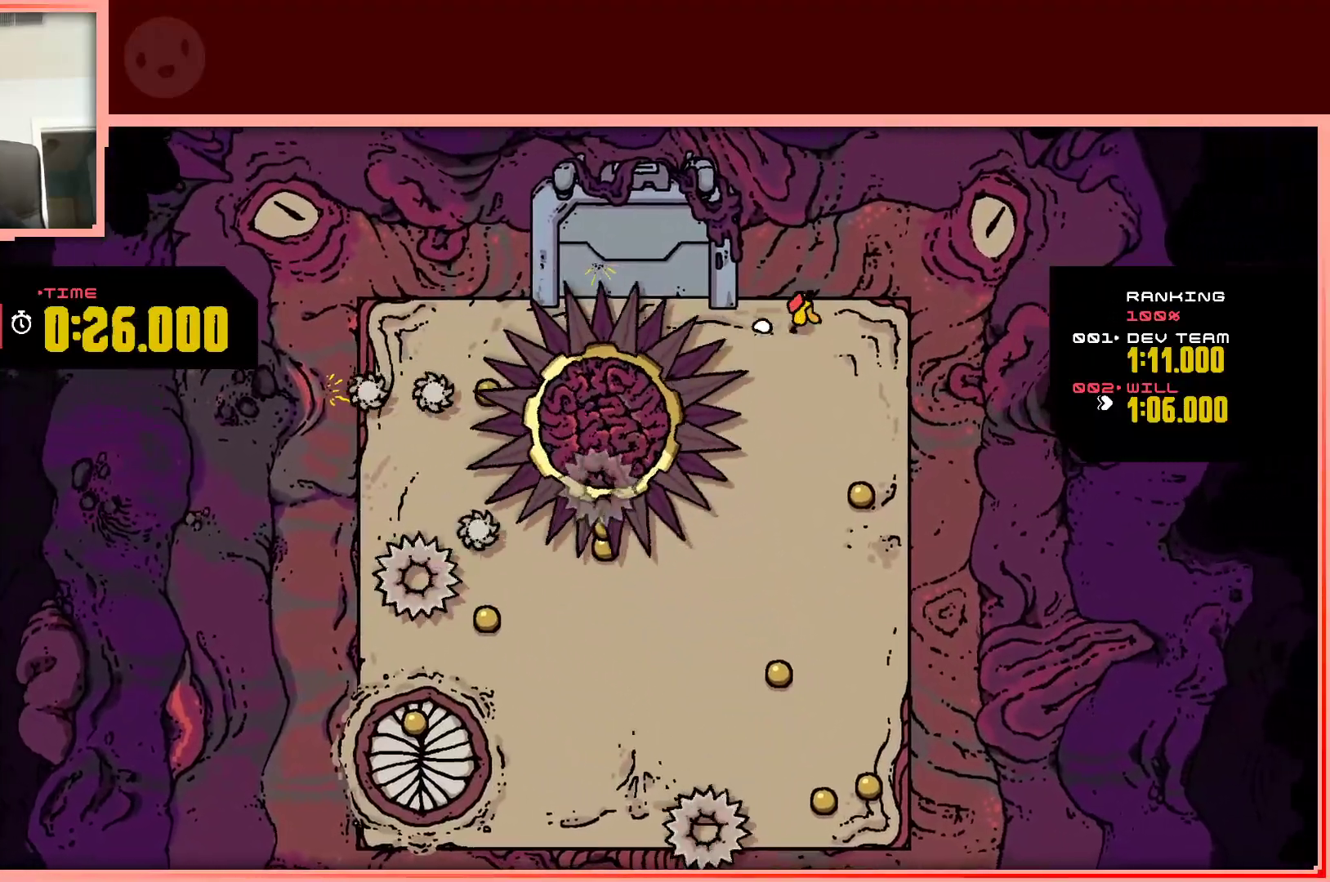
{"keys": ["down"], "events": [[33, "down", "down"], [133, "right", "up"]]}
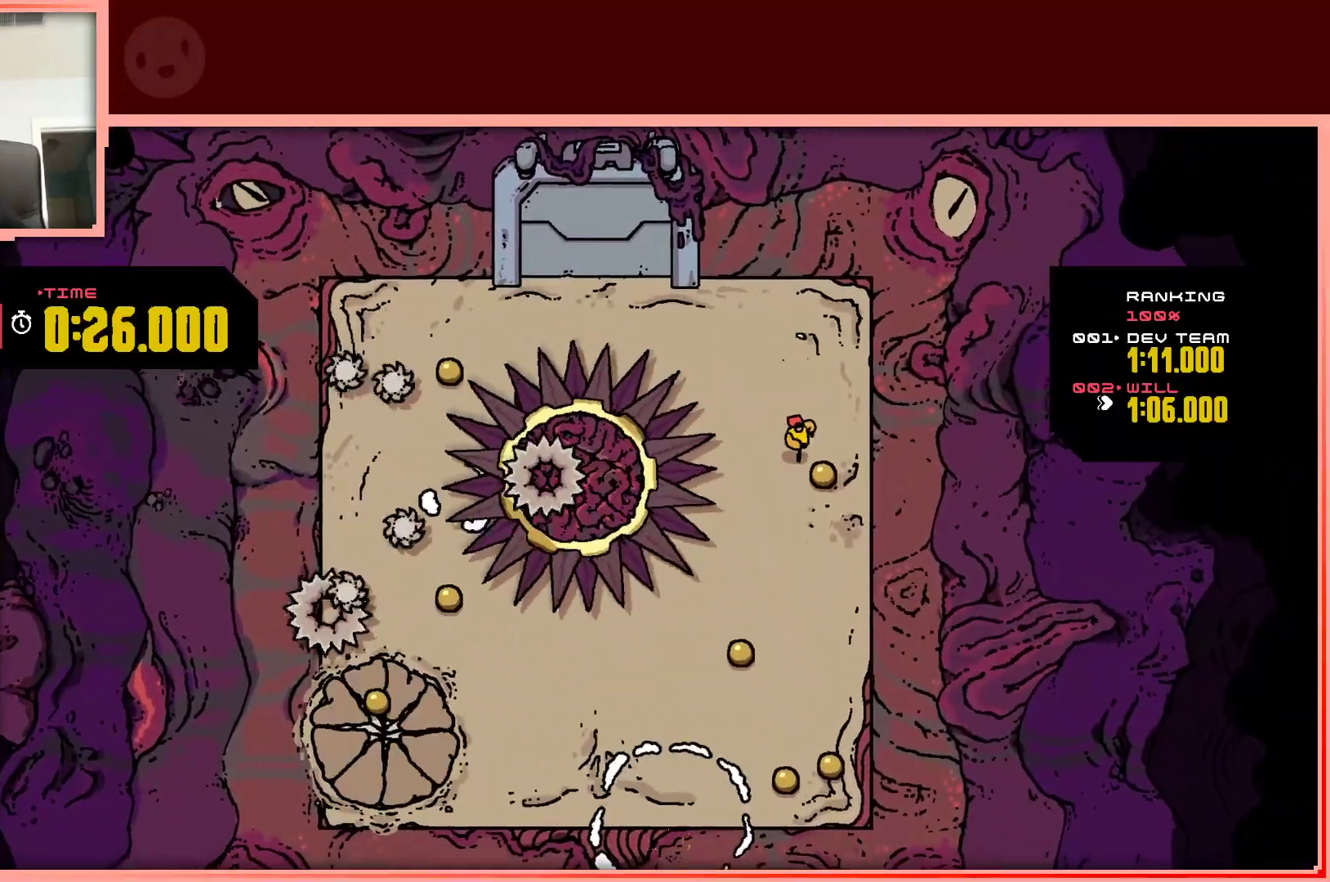
{"keys": ["down"], "events": [[133, "right", "down"], [283, "right", "up"]]}
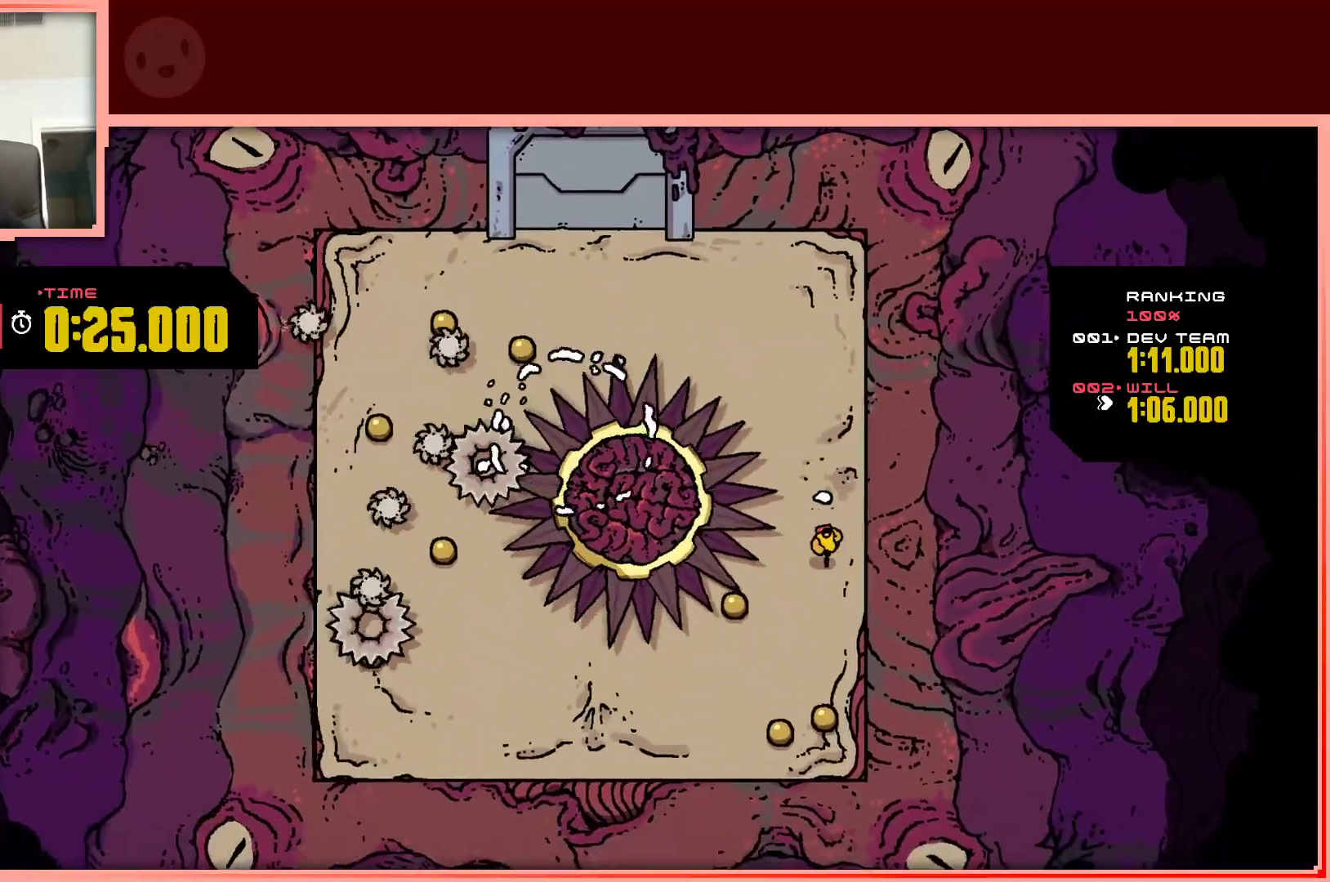
{"keys": [], "events": [[433, "down", "up"]]}
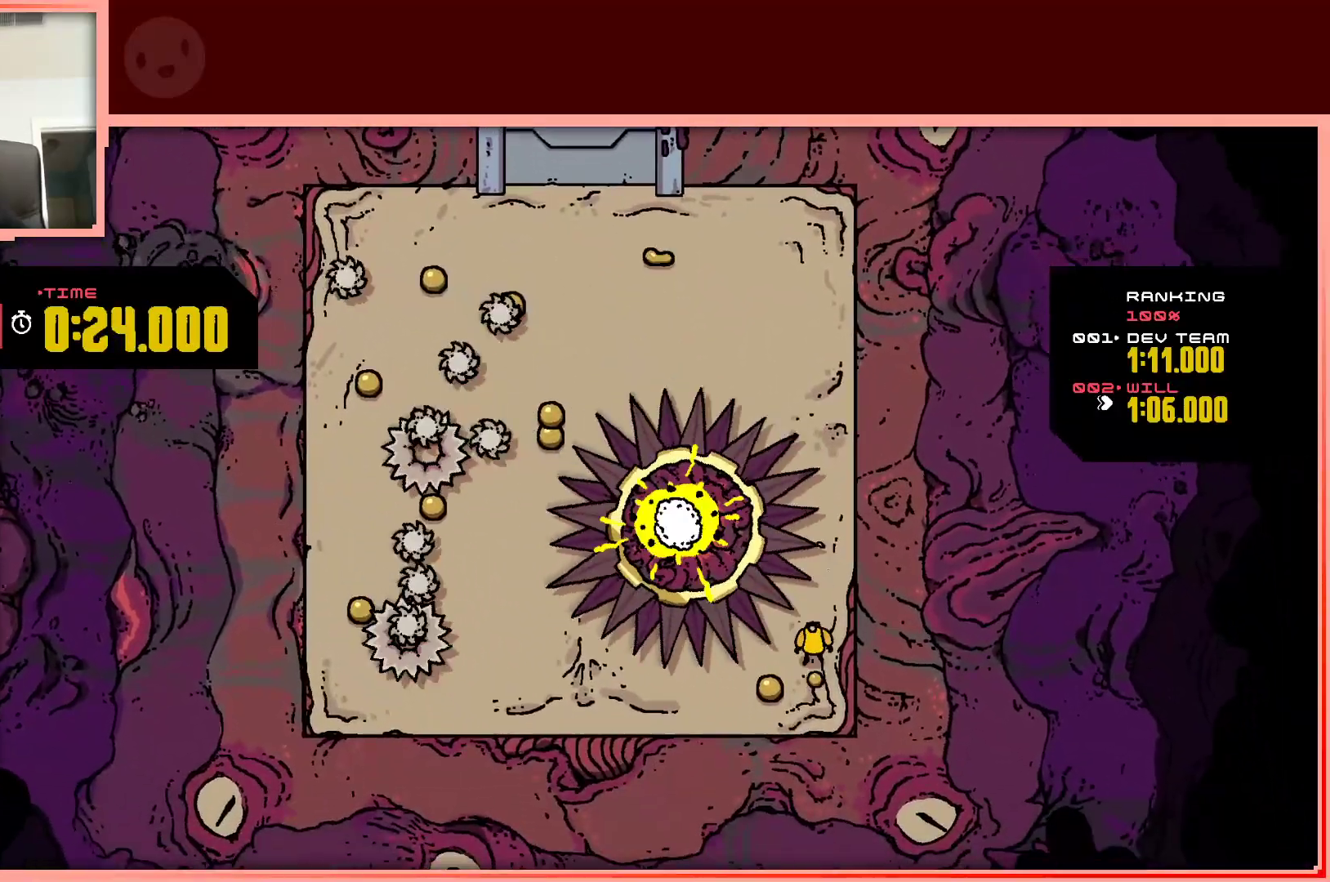
{"keys": ["shift", "up"], "events": [[33, "up", "down"], [117, "shift", "down"]]}
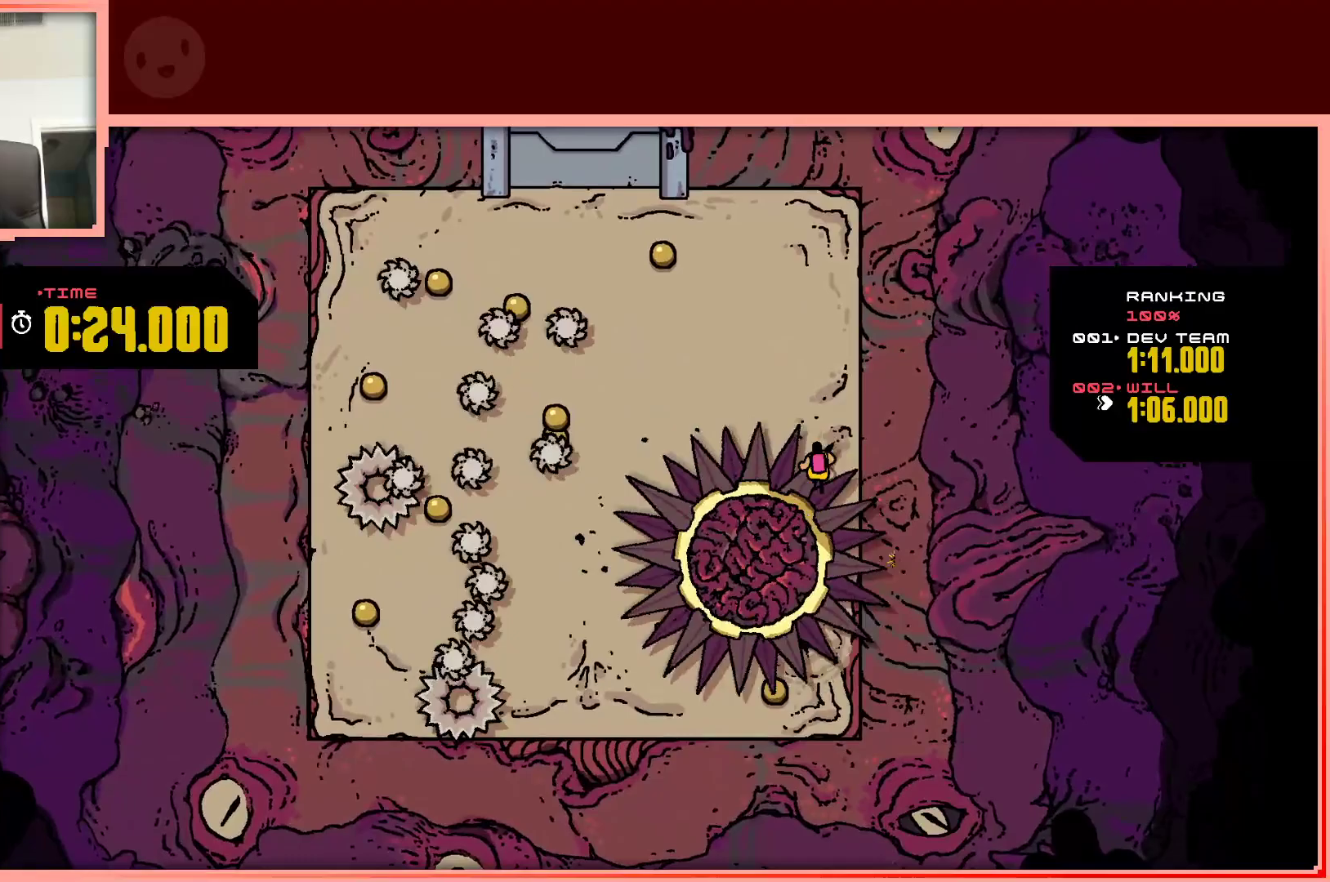
{"keys": ["left", "up"], "events": [[333, "shift", "up"], [417, "left", "down"]]}
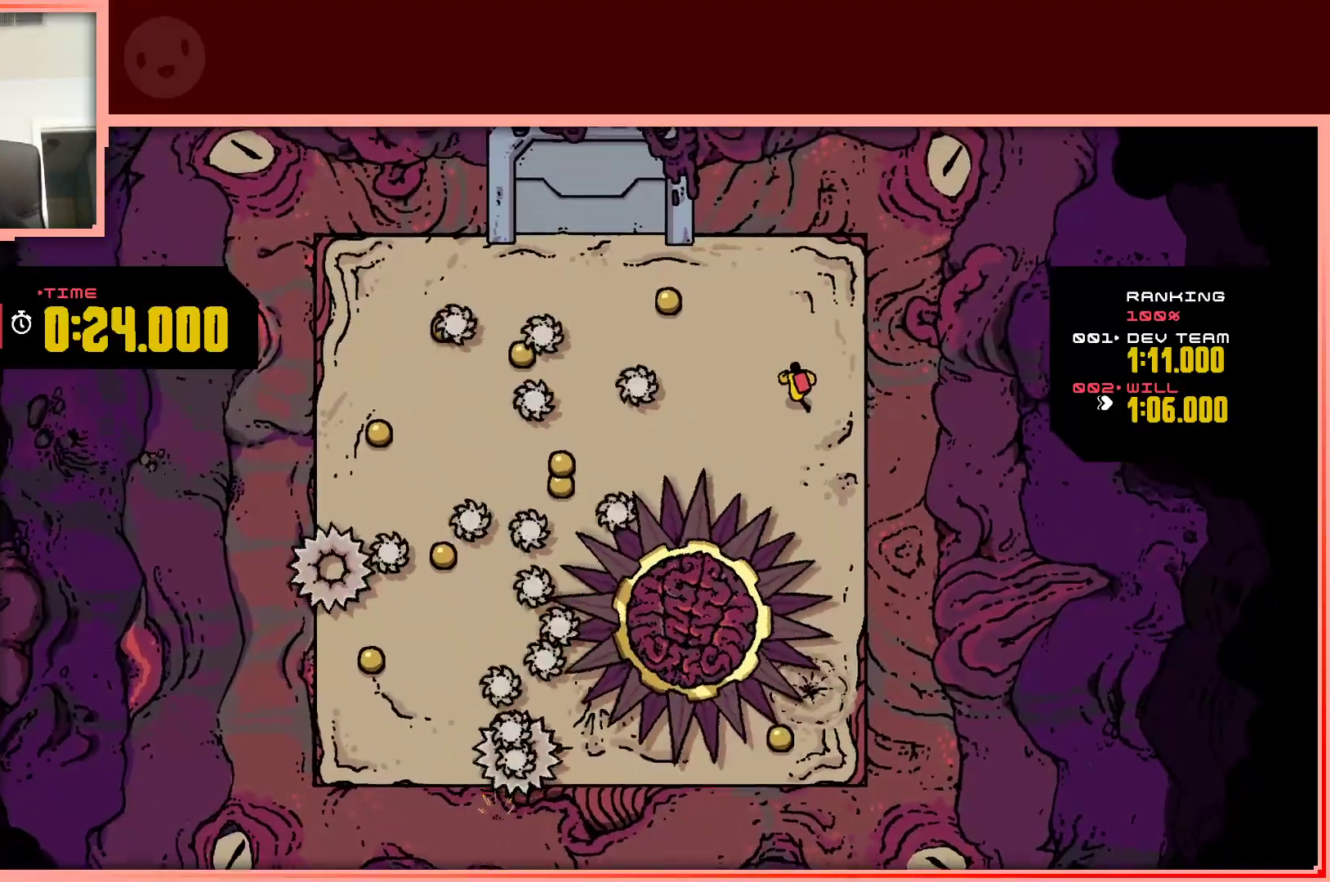
{"keys": ["left"], "events": [[300, "up", "up"]]}
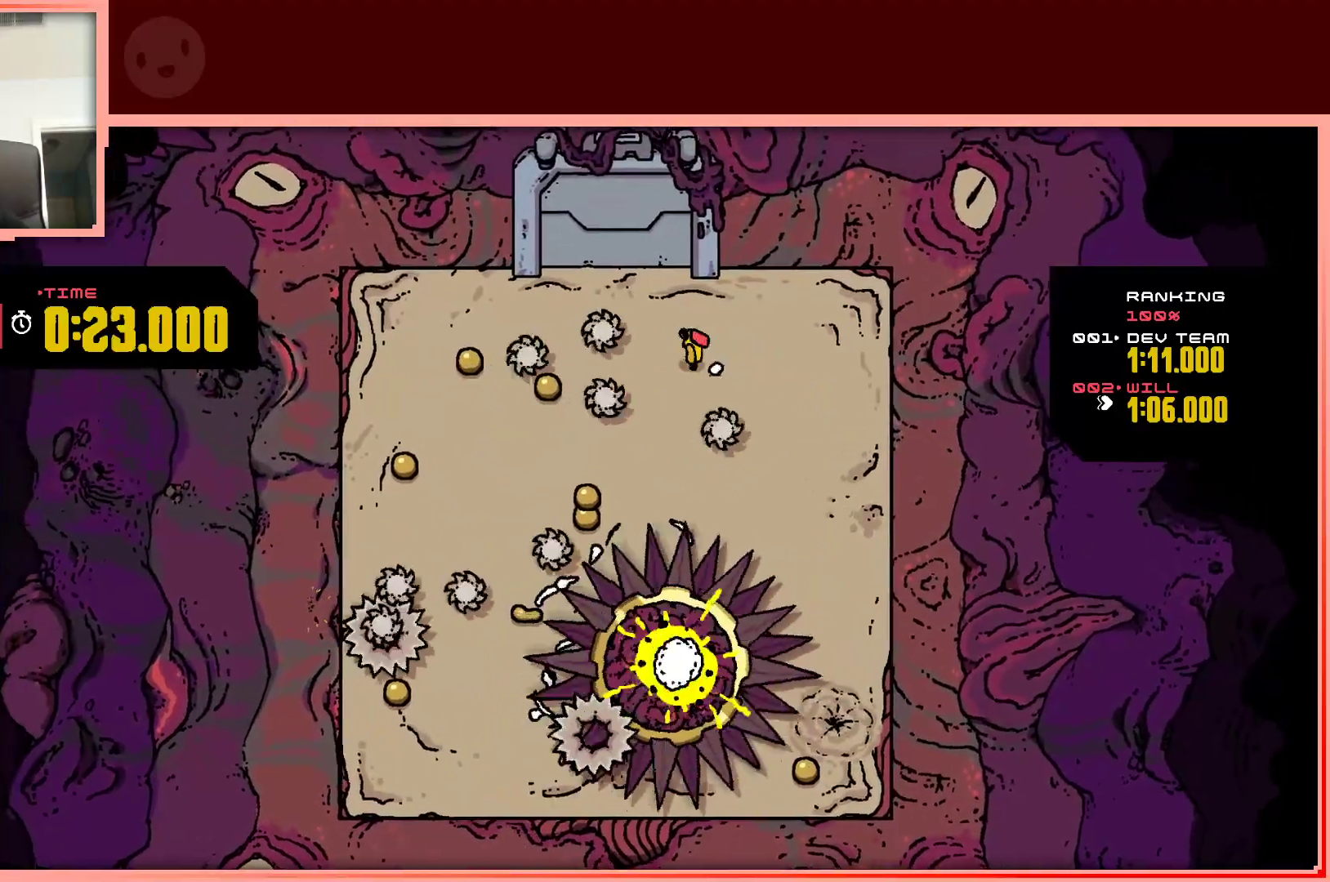
{"keys": [], "events": [[33, "right", "down"], [83, "left", "up"], [317, "right", "up"]]}
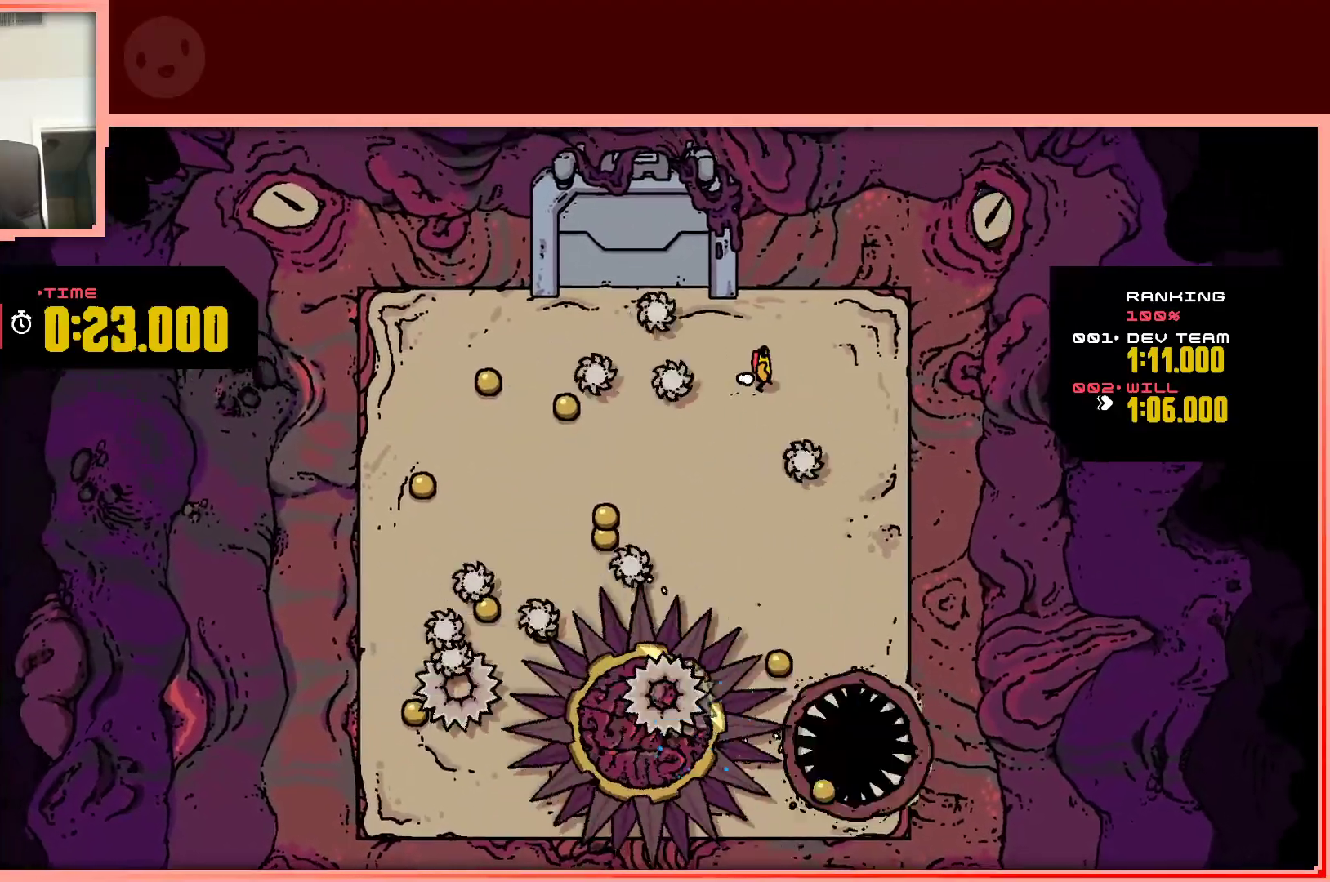
{"keys": ["left"], "events": [[183, "down", "down"], [383, "left", "down"], [467, "down", "up"]]}
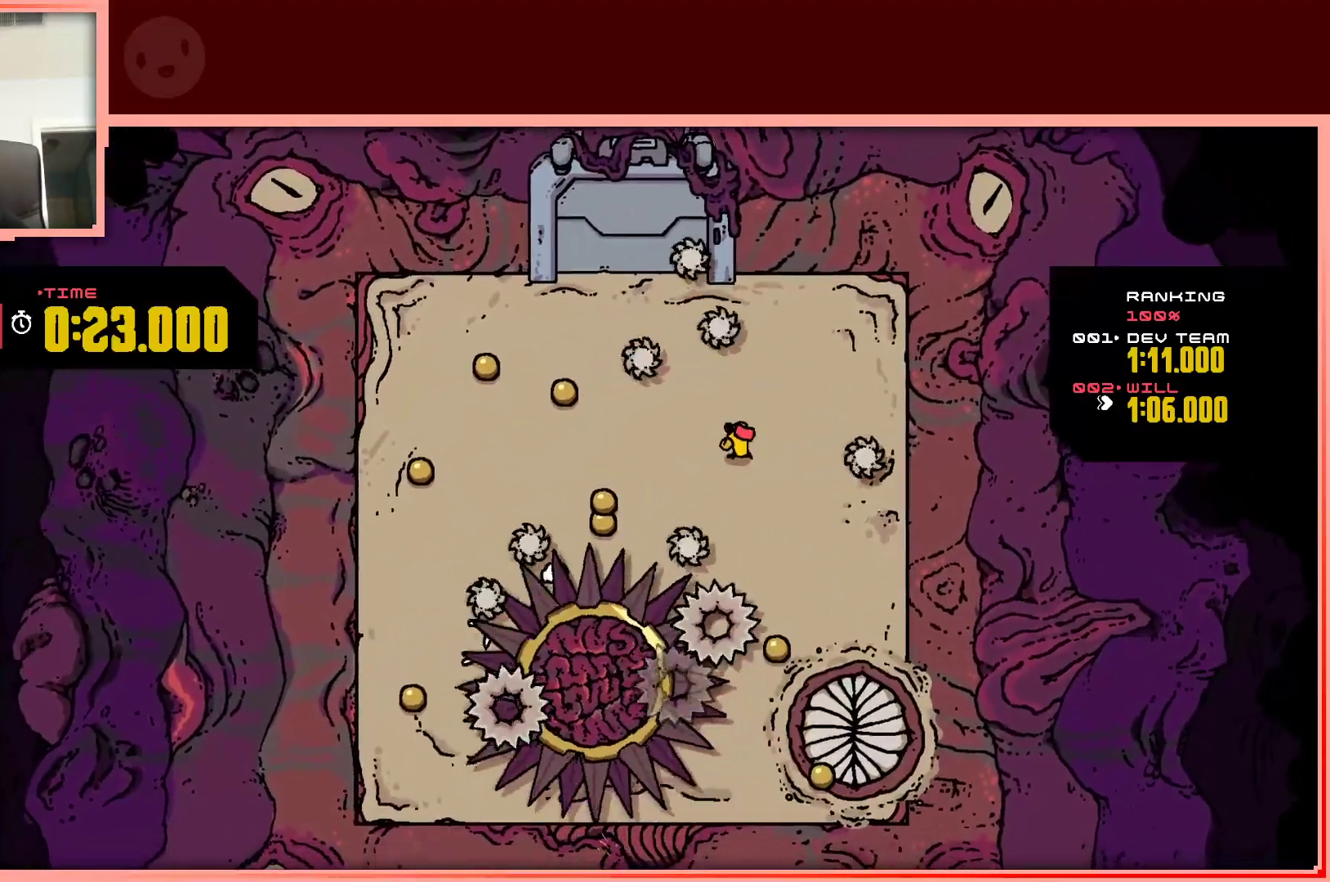
{"keys": [], "events": [[200, "left", "up"], [300, "right", "down"], [383, "right", "up"]]}
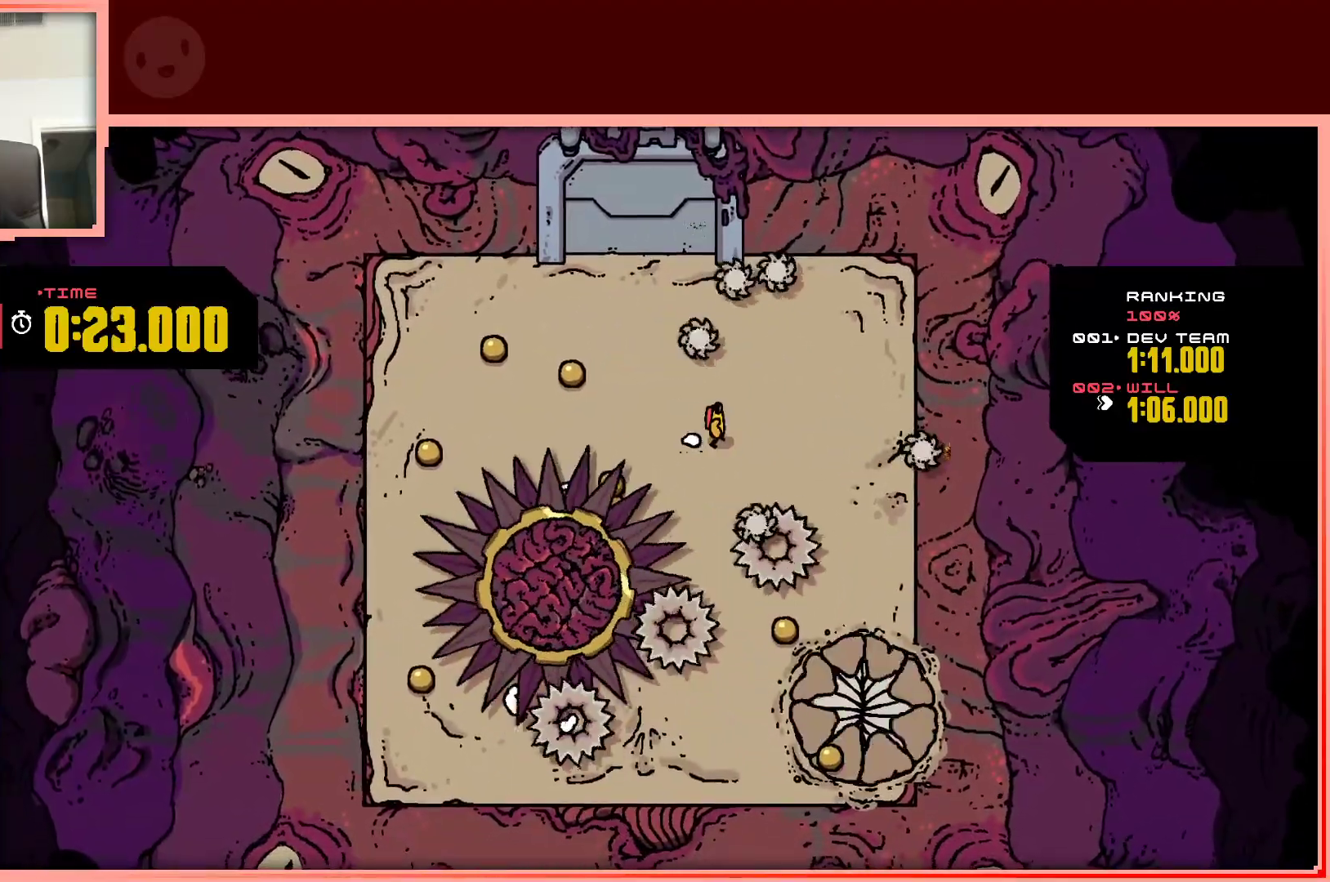
{"keys": ["down", "right", "shift"], "events": [[317, "down", "down"], [450, "shift", "down"], [500, "right", "down"]]}
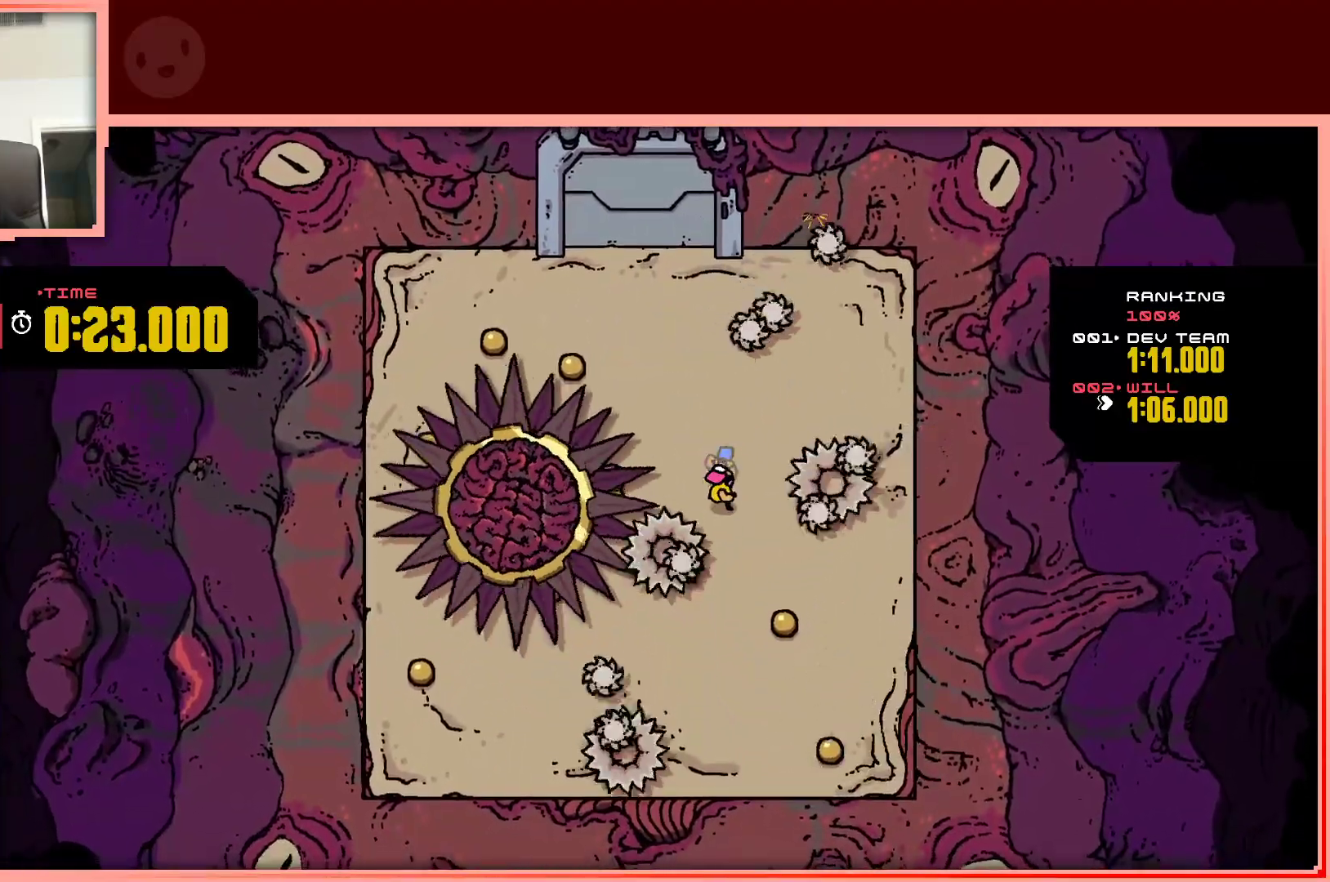
{"keys": ["down"], "events": [[283, "right", "up"], [283, "shift", "up"]]}
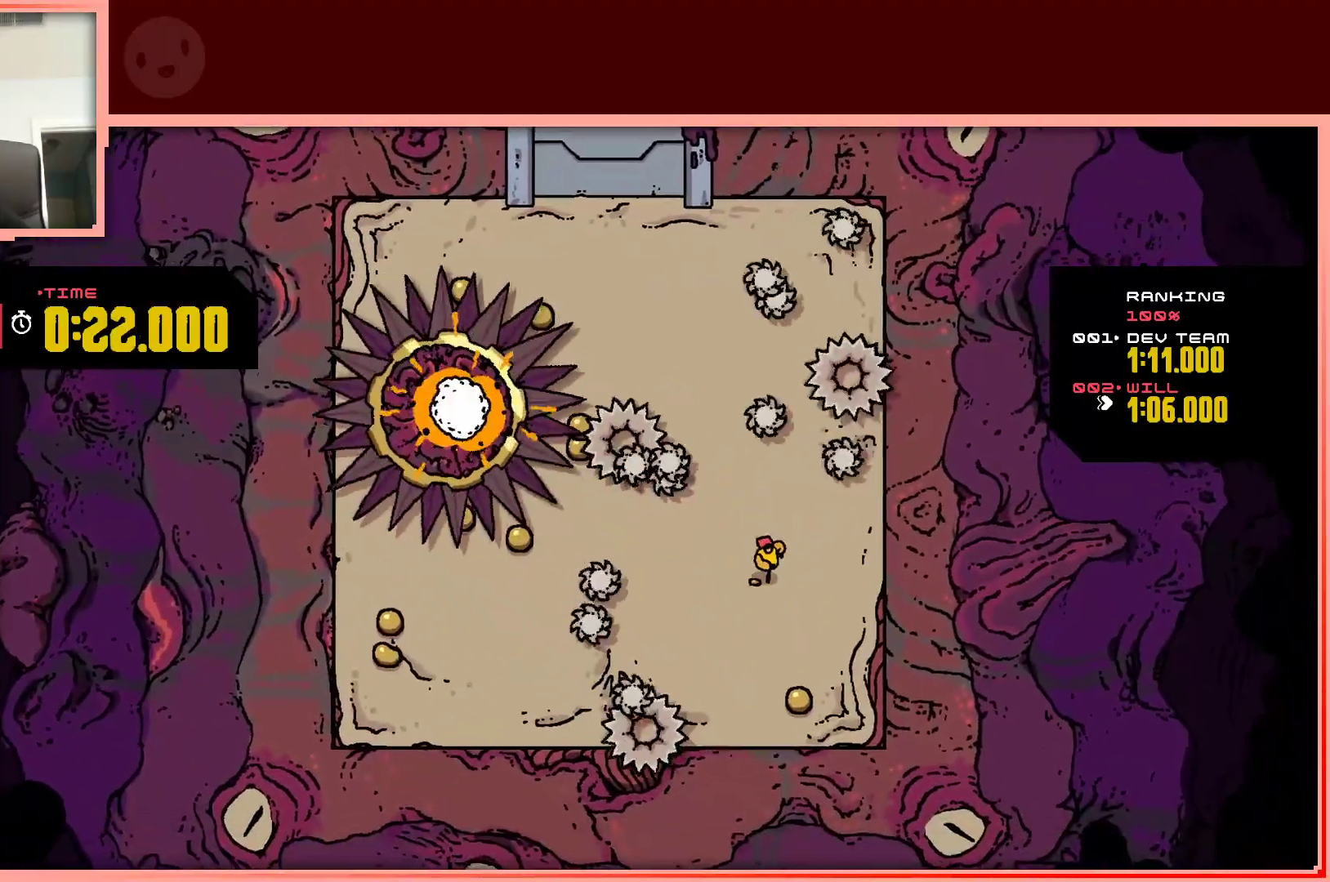
{"keys": ["down", "right"], "events": [[67, "right", "down"], [250, "right", "up"], [483, "right", "down"]]}
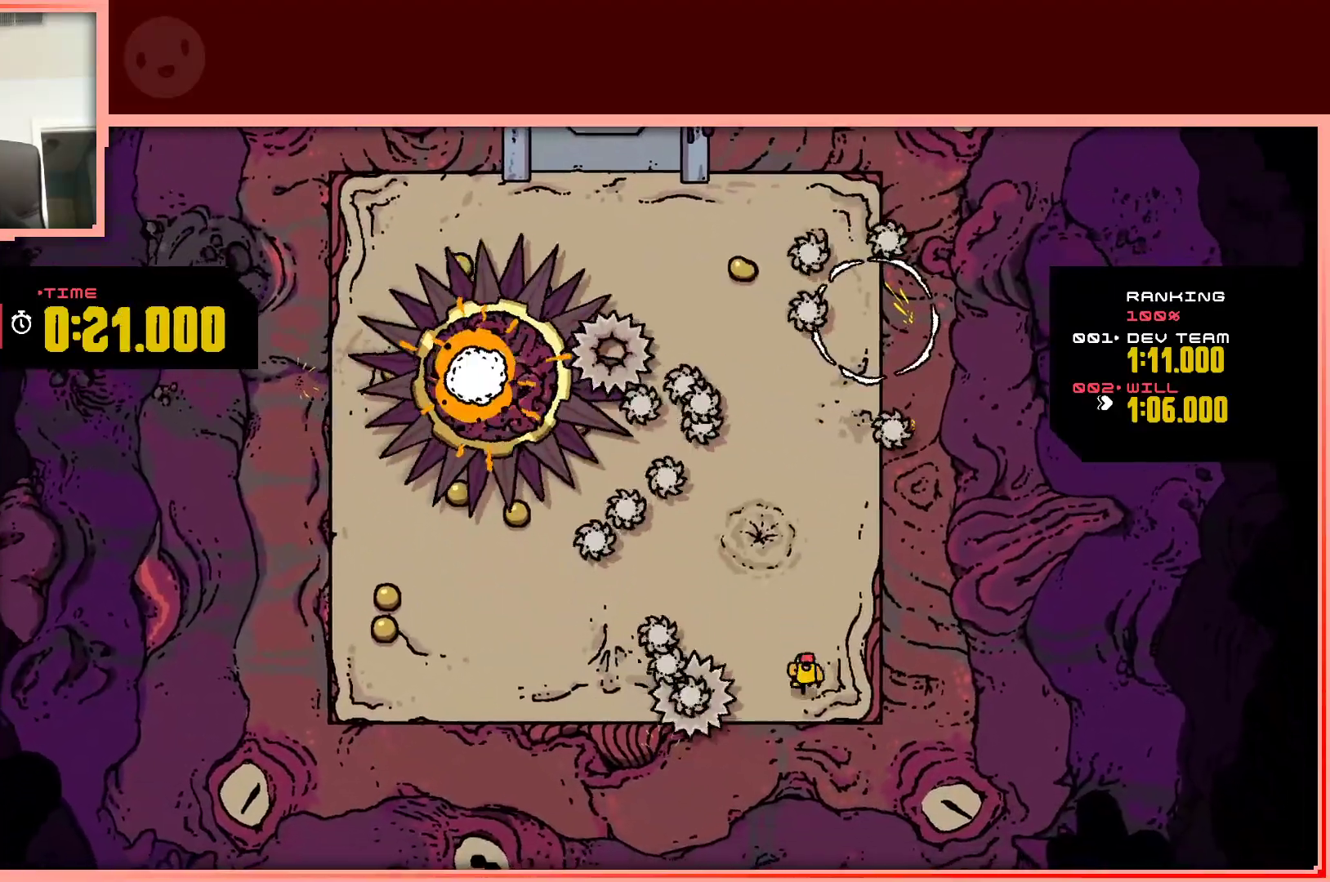
{"keys": ["left", "shift"], "events": [[33, "down", "up"], [167, "right", "up"], [317, "left", "down"], [400, "shift", "down"]]}
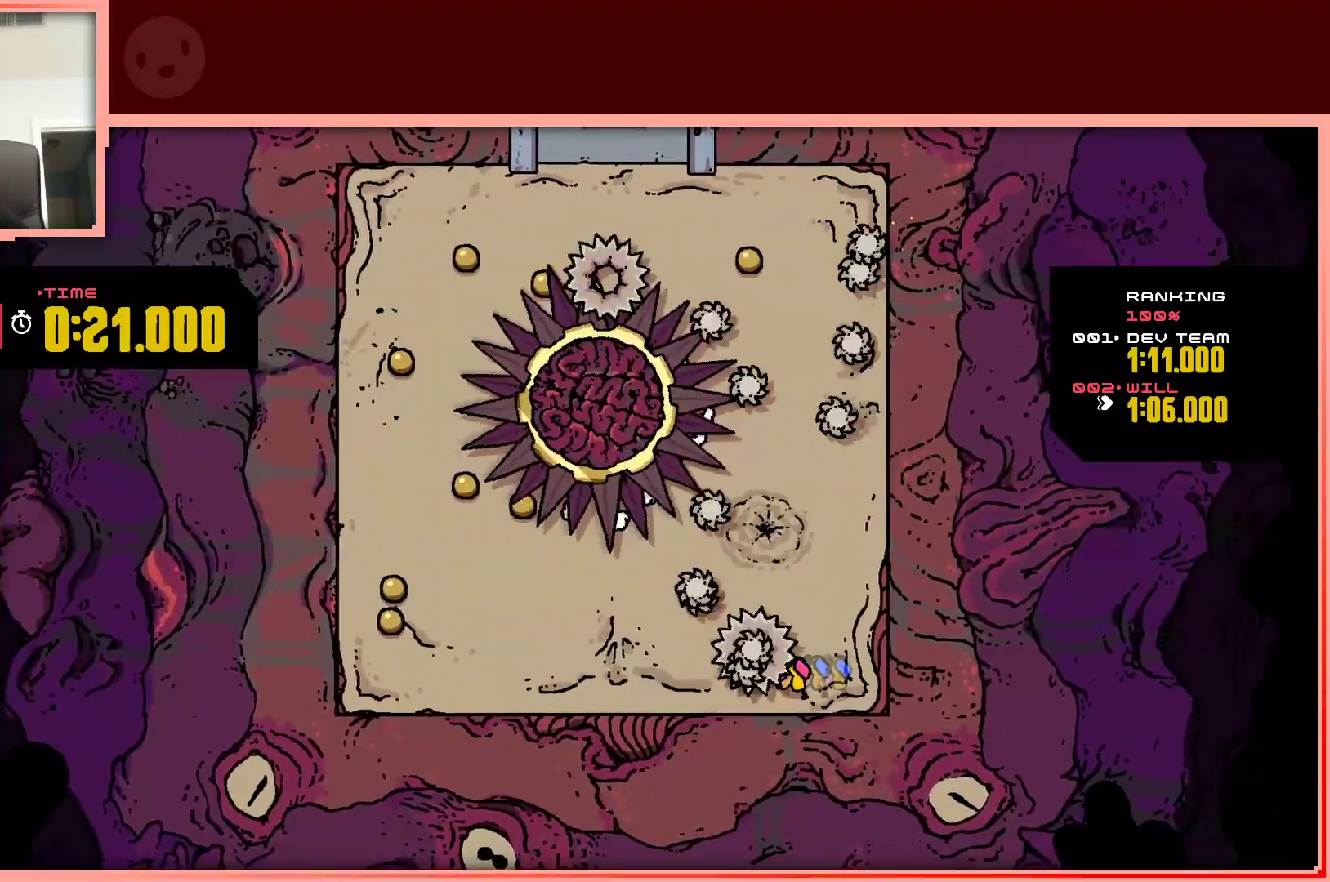
{"keys": ["left", "shift"], "events": []}